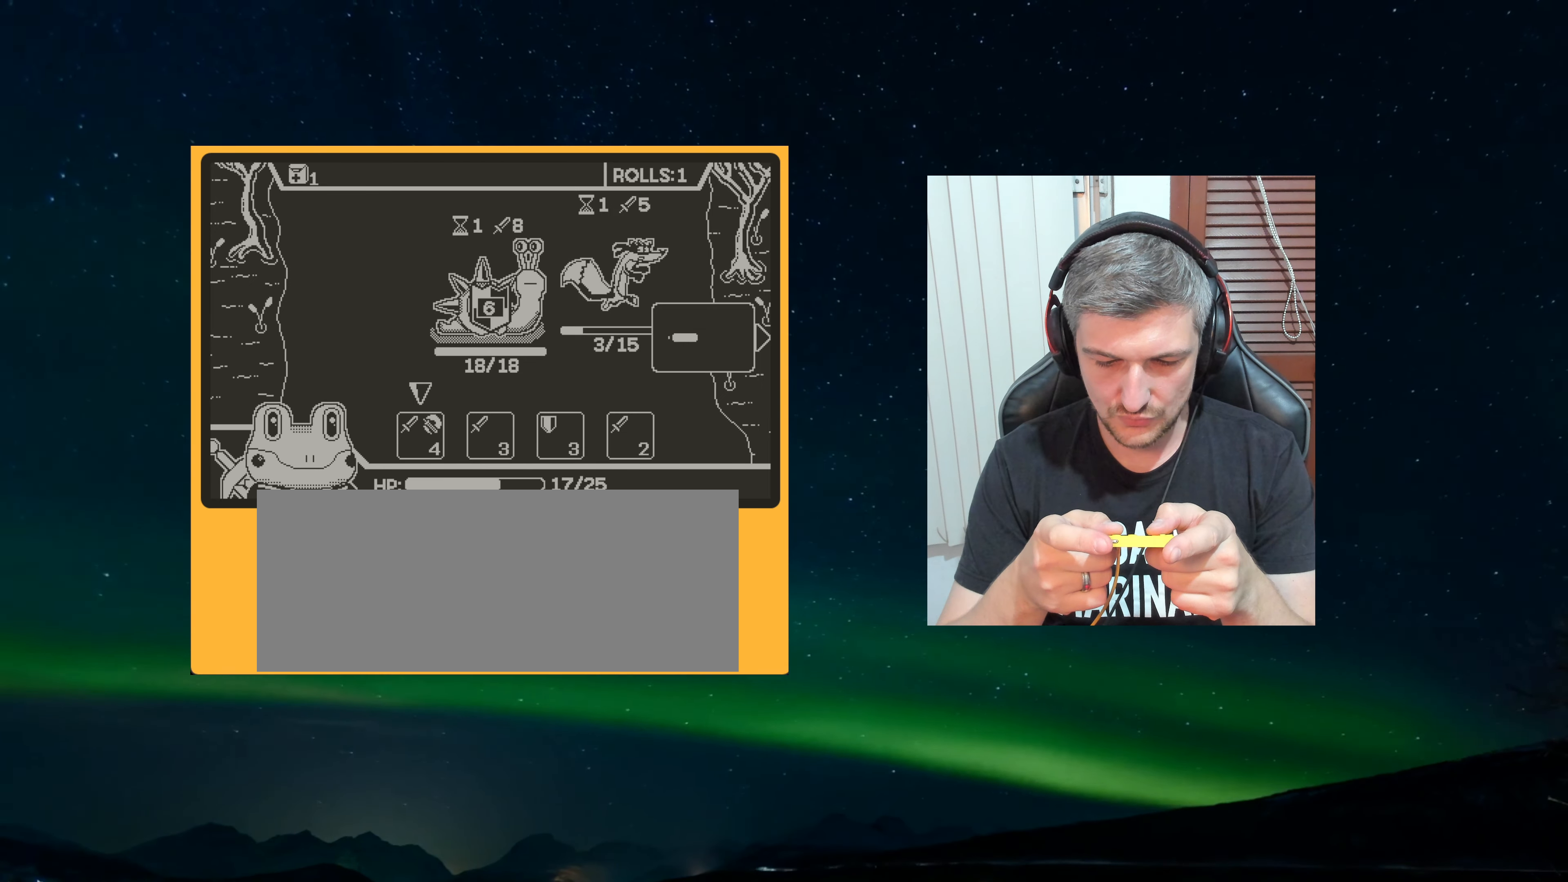
Gameplay with a controller (Nintendo layout); each line is a JSON object with the inputs held at the frame after it (dt_ms = milliseconds from this image to that frame). "events" lists button and stick changes between this image and that frame as [ms after this image, input, new state], when the widget could be followed in between. Not read: L3 R3.
{"dt_ms": 500, "buttons": [], "left_stick": "center", "events": [[200, "A", "down"], [300, "A", "up"]]}
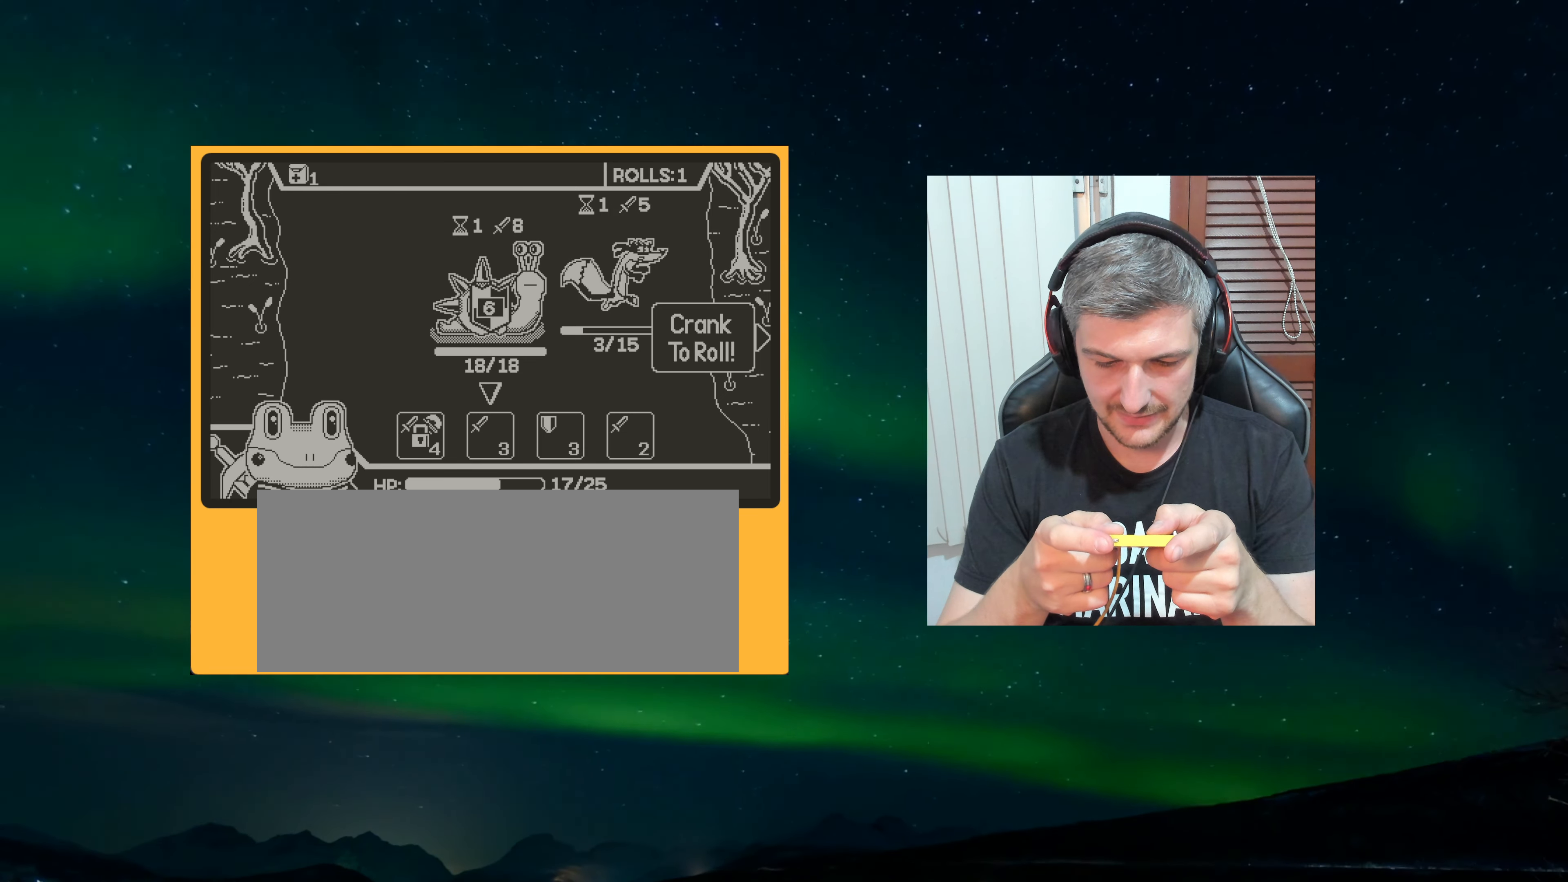
{"dt_ms": 500, "buttons": [], "left_stick": "center", "events": [[133, "A", "down"], [183, "A", "up"]]}
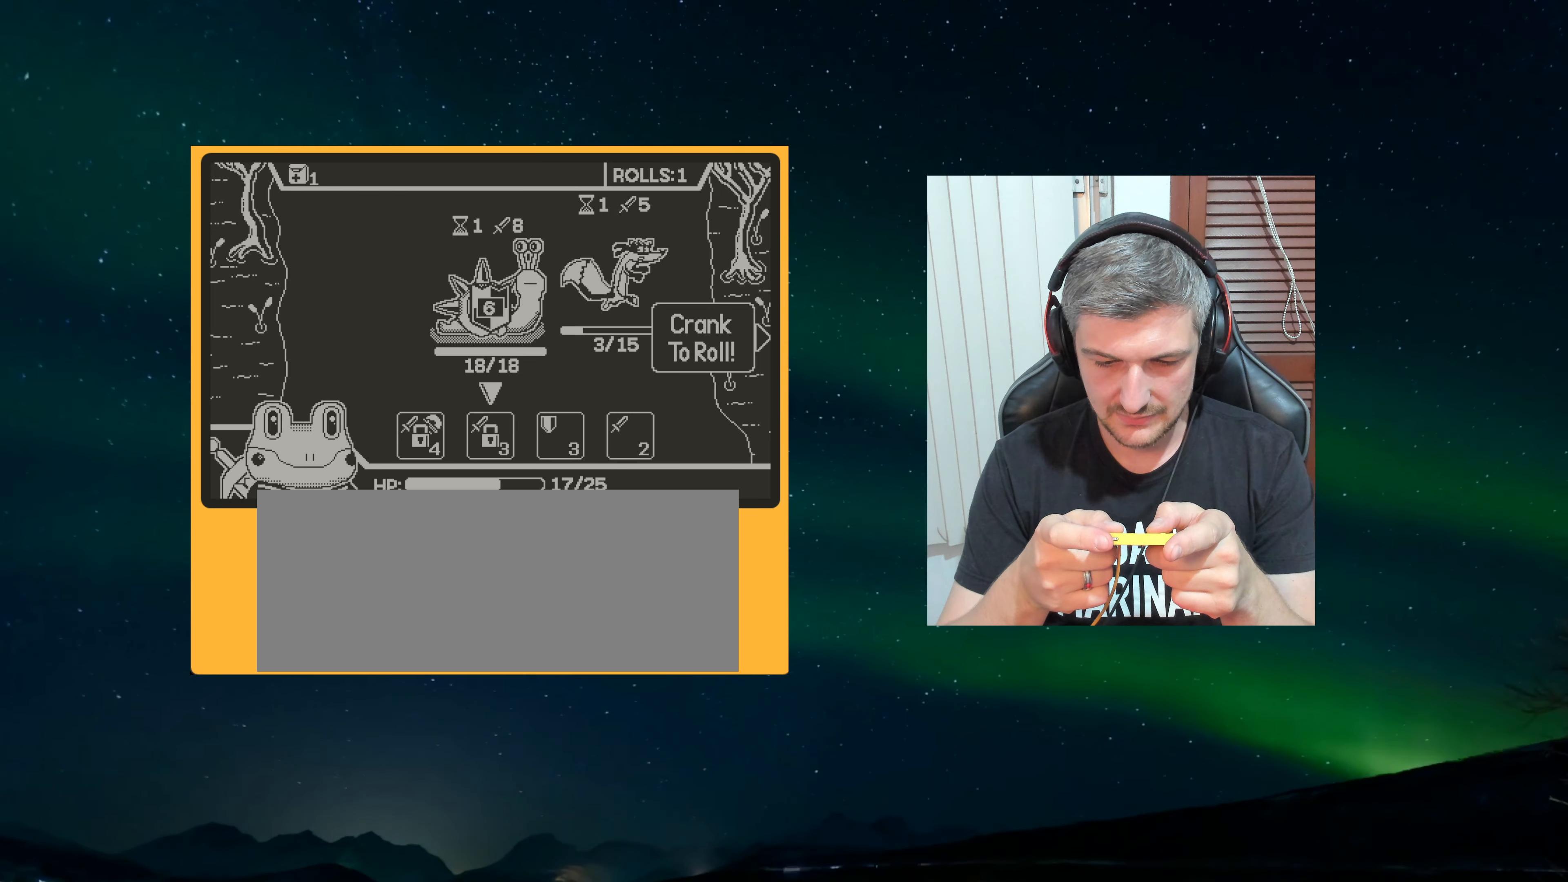
{"dt_ms": 500, "buttons": [], "left_stick": "center", "events": []}
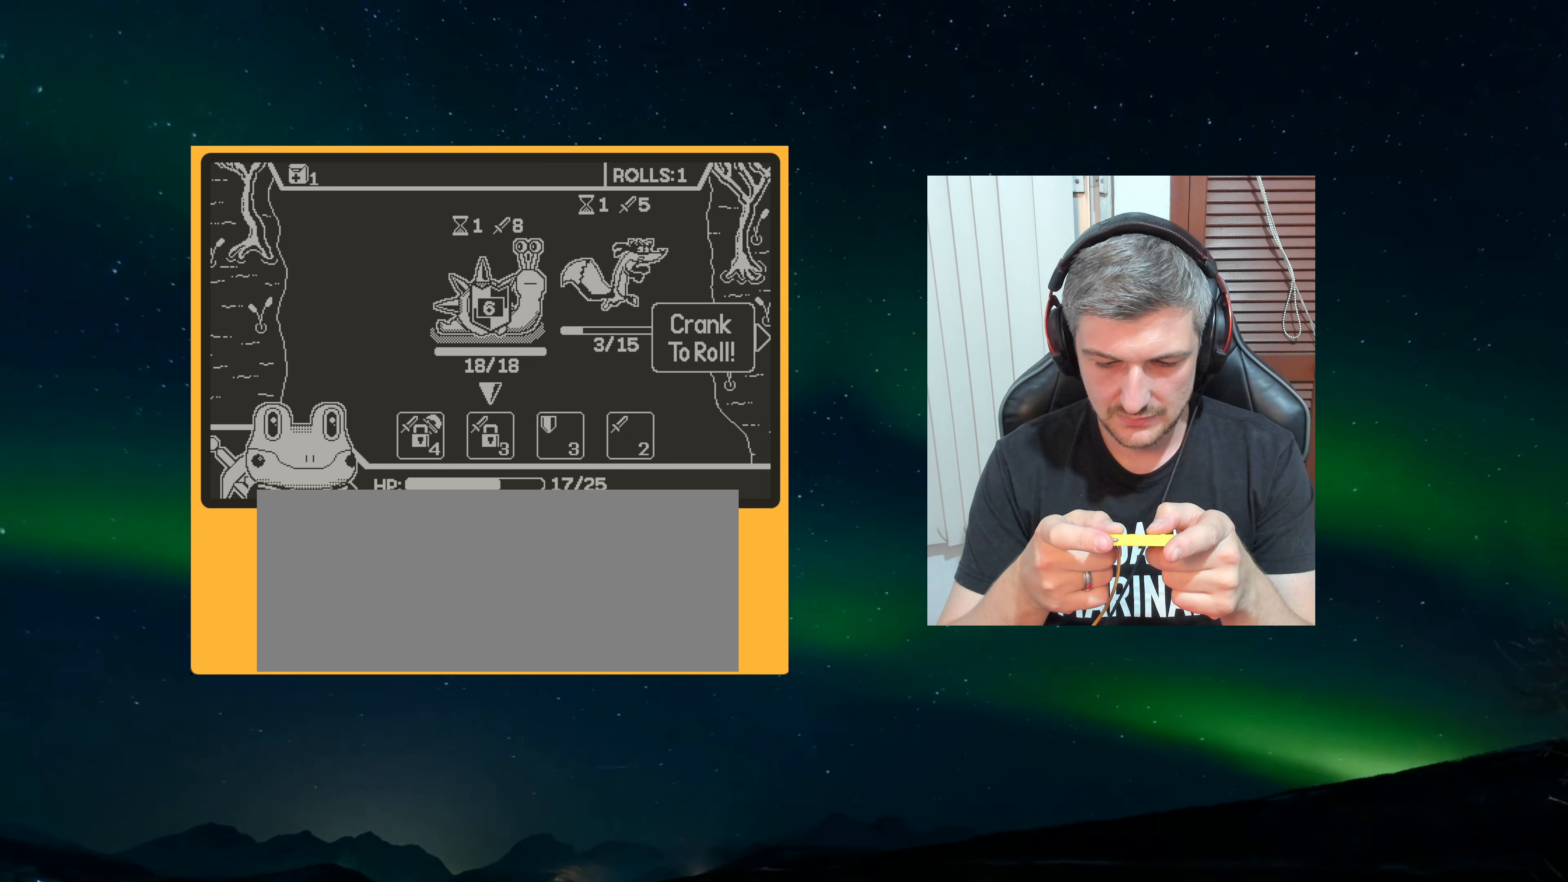
{"dt_ms": 500, "buttons": [], "left_stick": "center", "events": []}
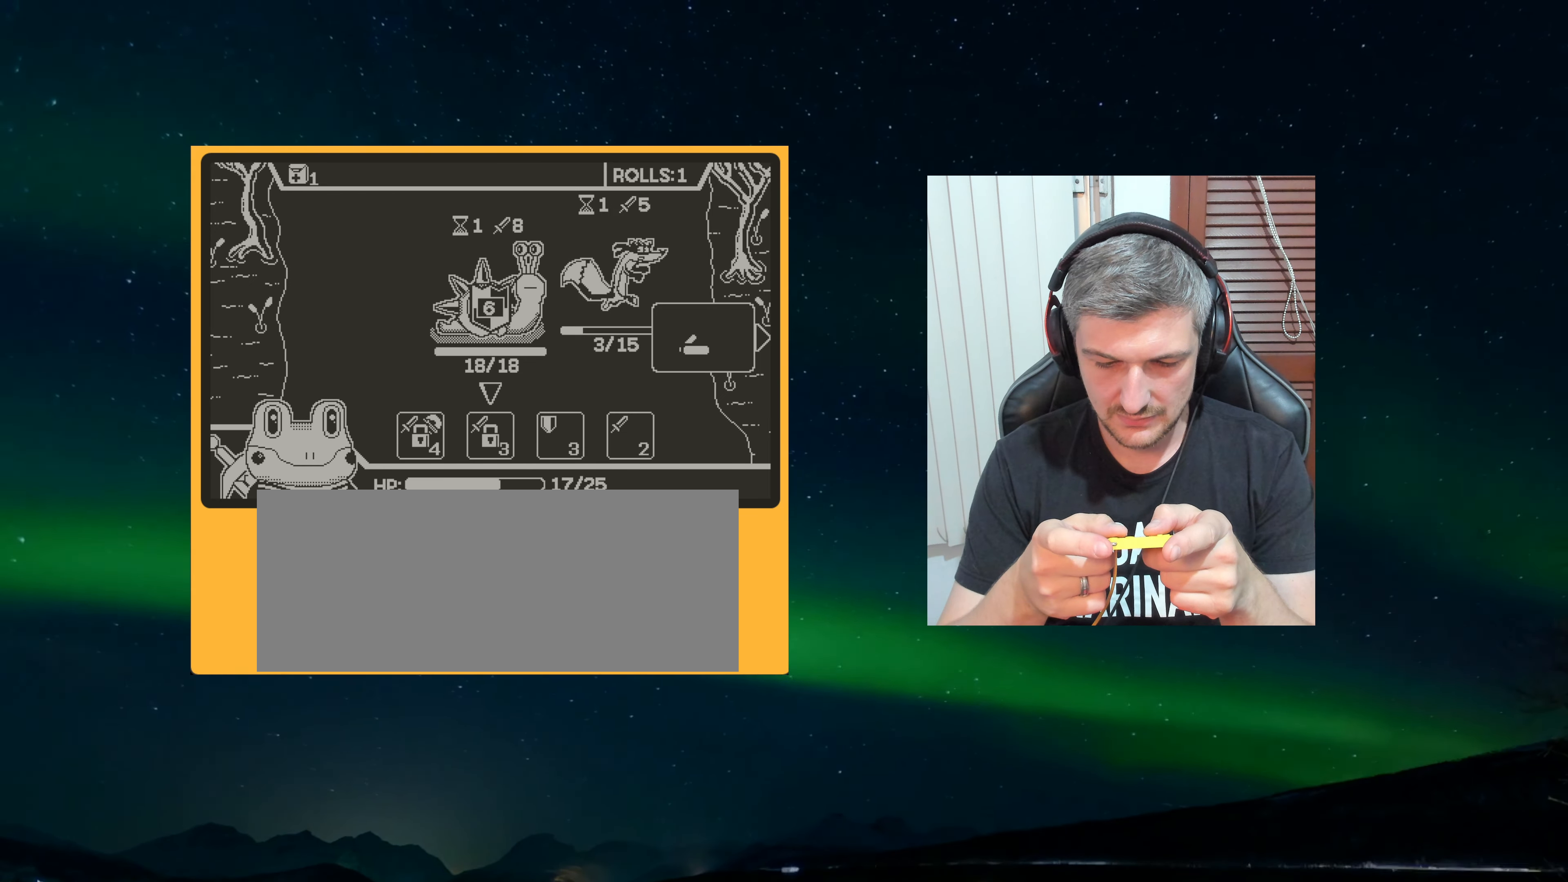
{"dt_ms": 500, "buttons": [], "left_stick": "center", "events": [[133, "A", "down"], [200, "A", "up"]]}
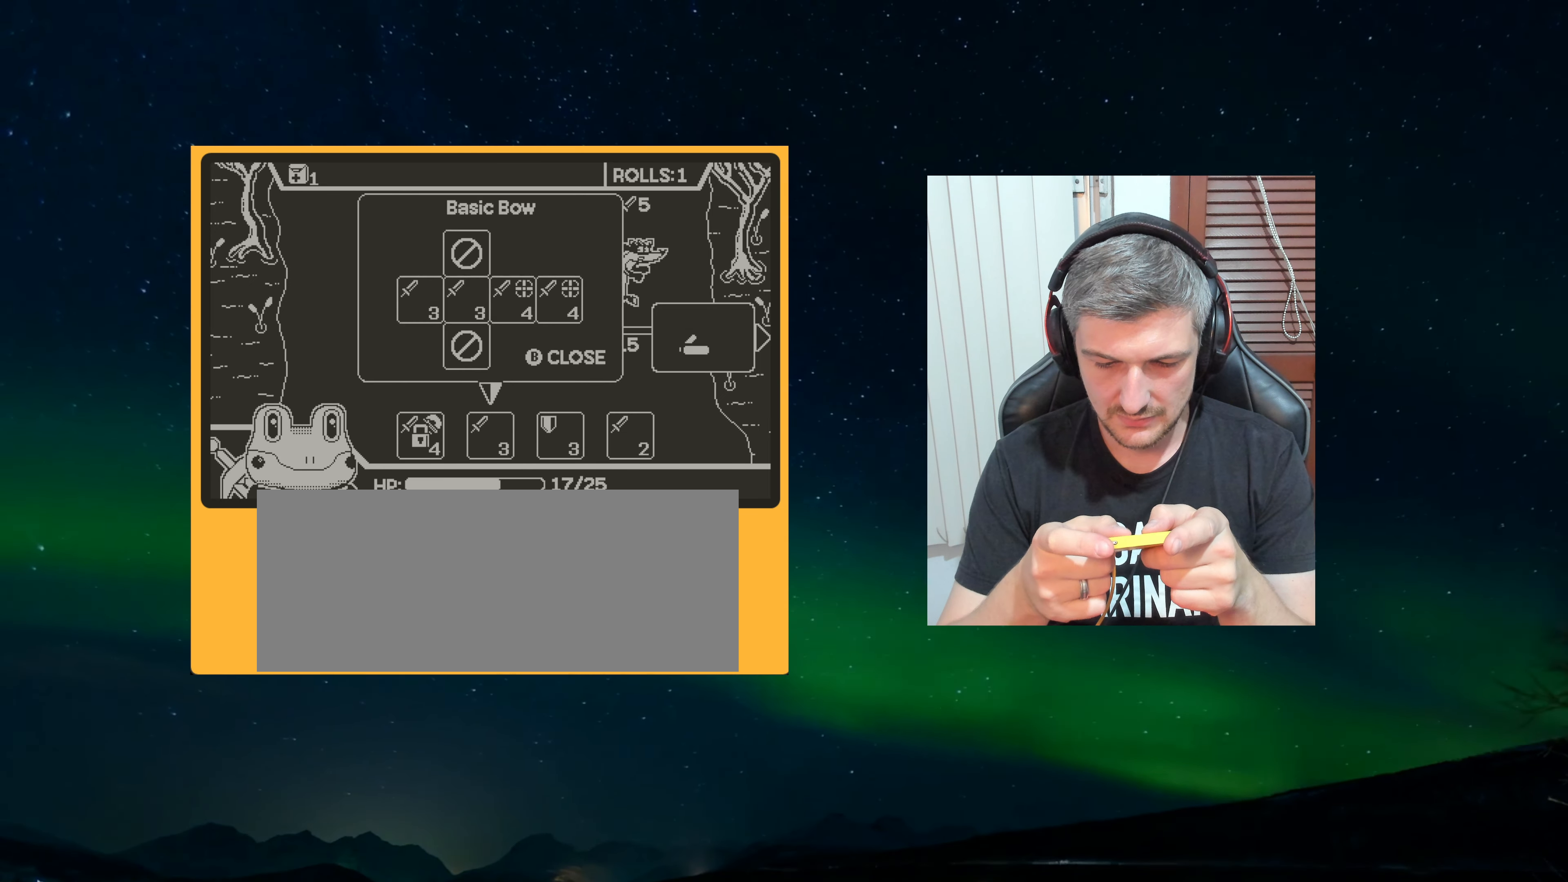
{"dt_ms": 500, "buttons": [], "left_stick": "center", "events": []}
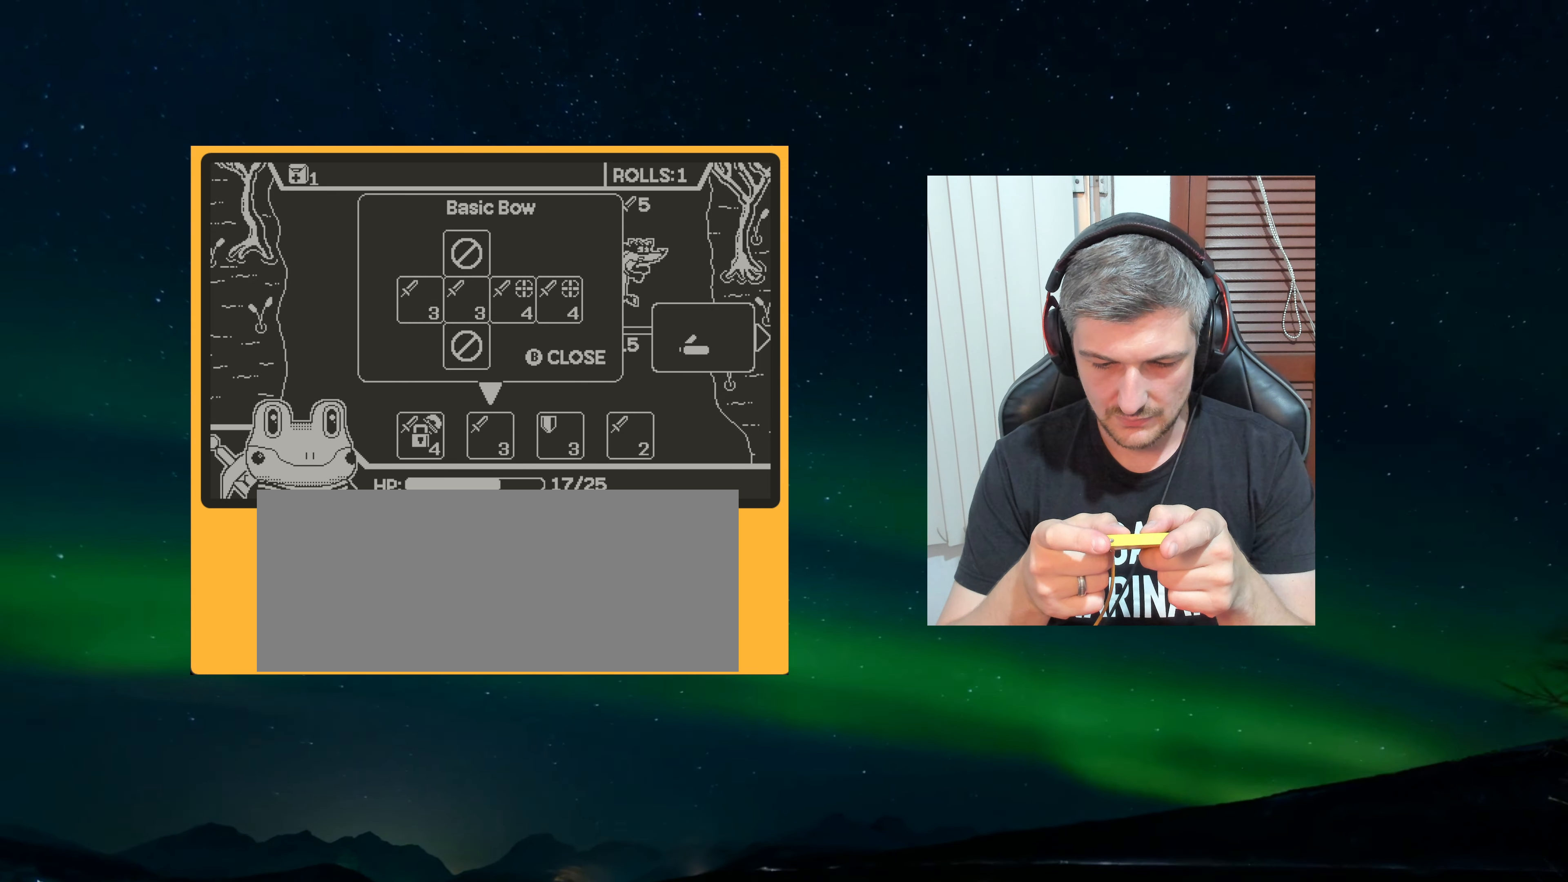
{"dt_ms": 500, "buttons": [], "left_stick": "center", "events": []}
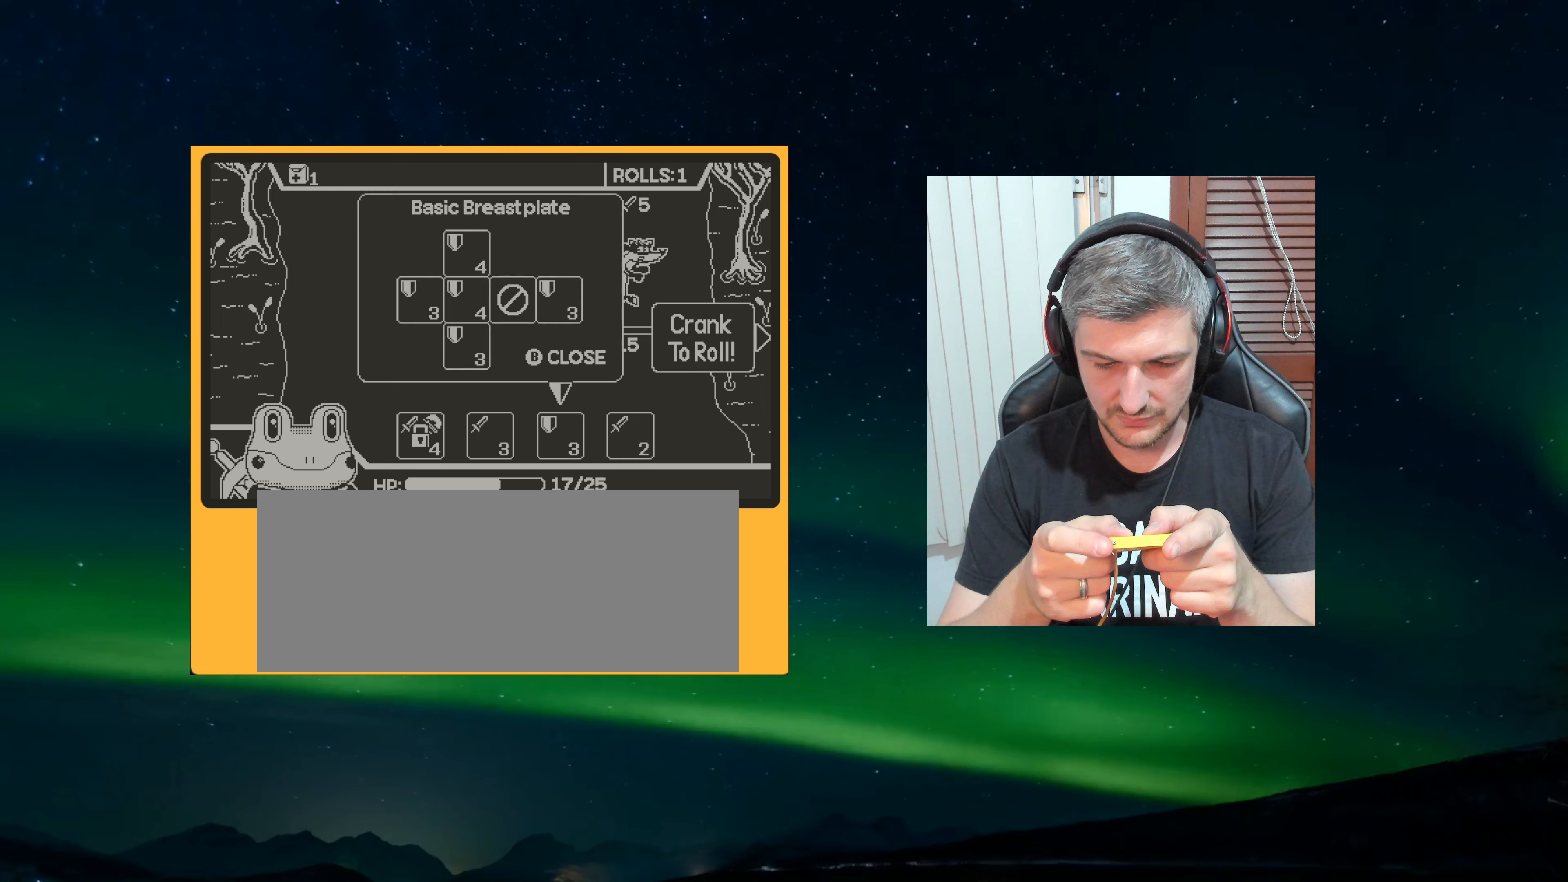
{"dt_ms": 500, "buttons": [], "left_stick": "center", "events": []}
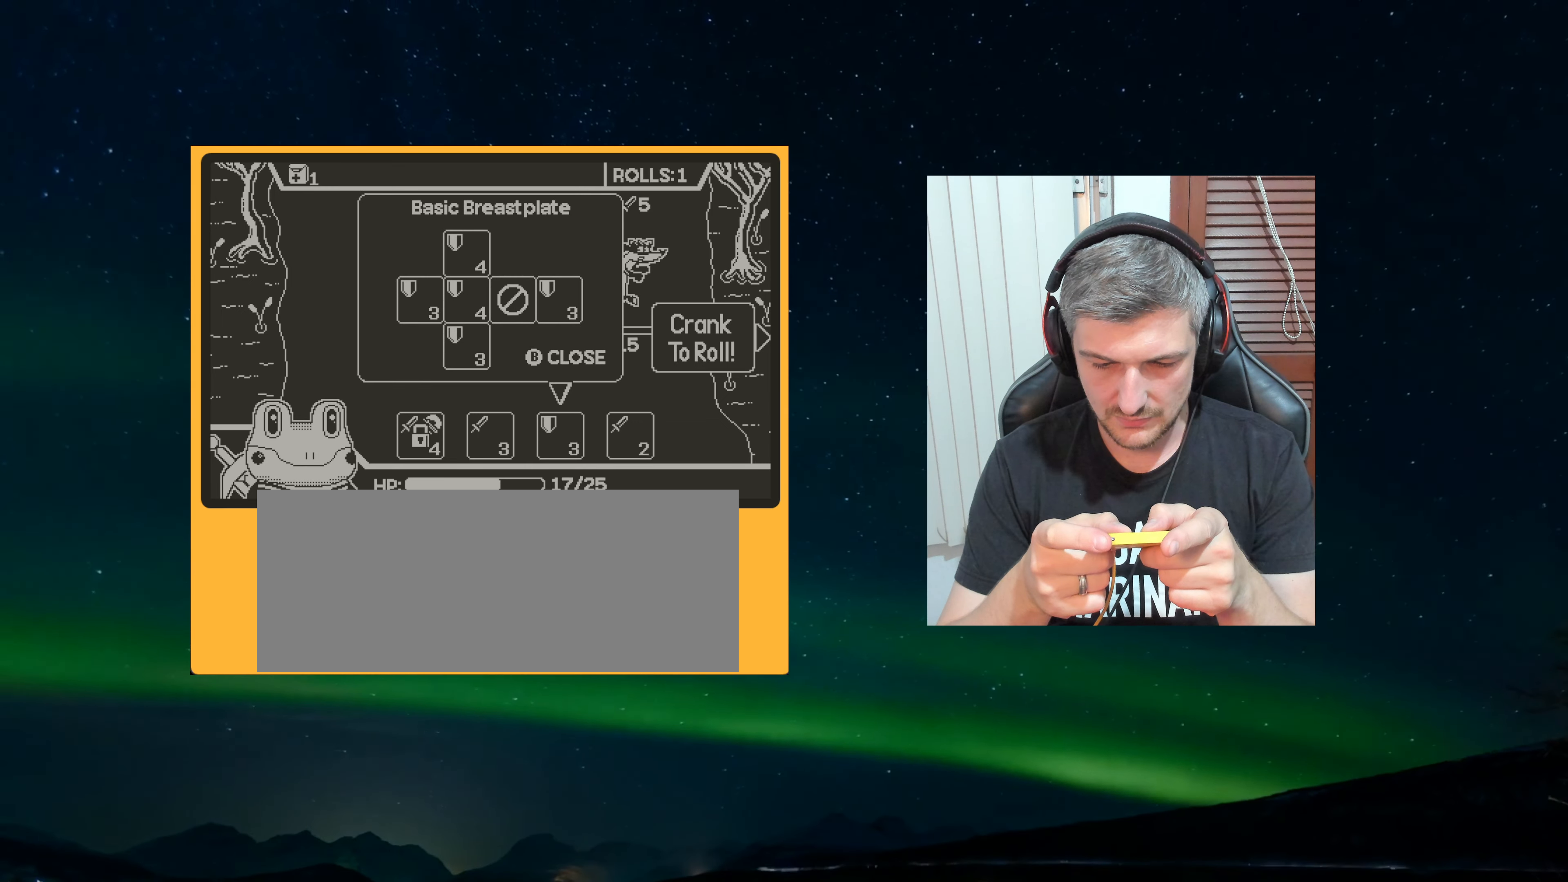
{"dt_ms": 500, "buttons": [], "left_stick": "center", "events": []}
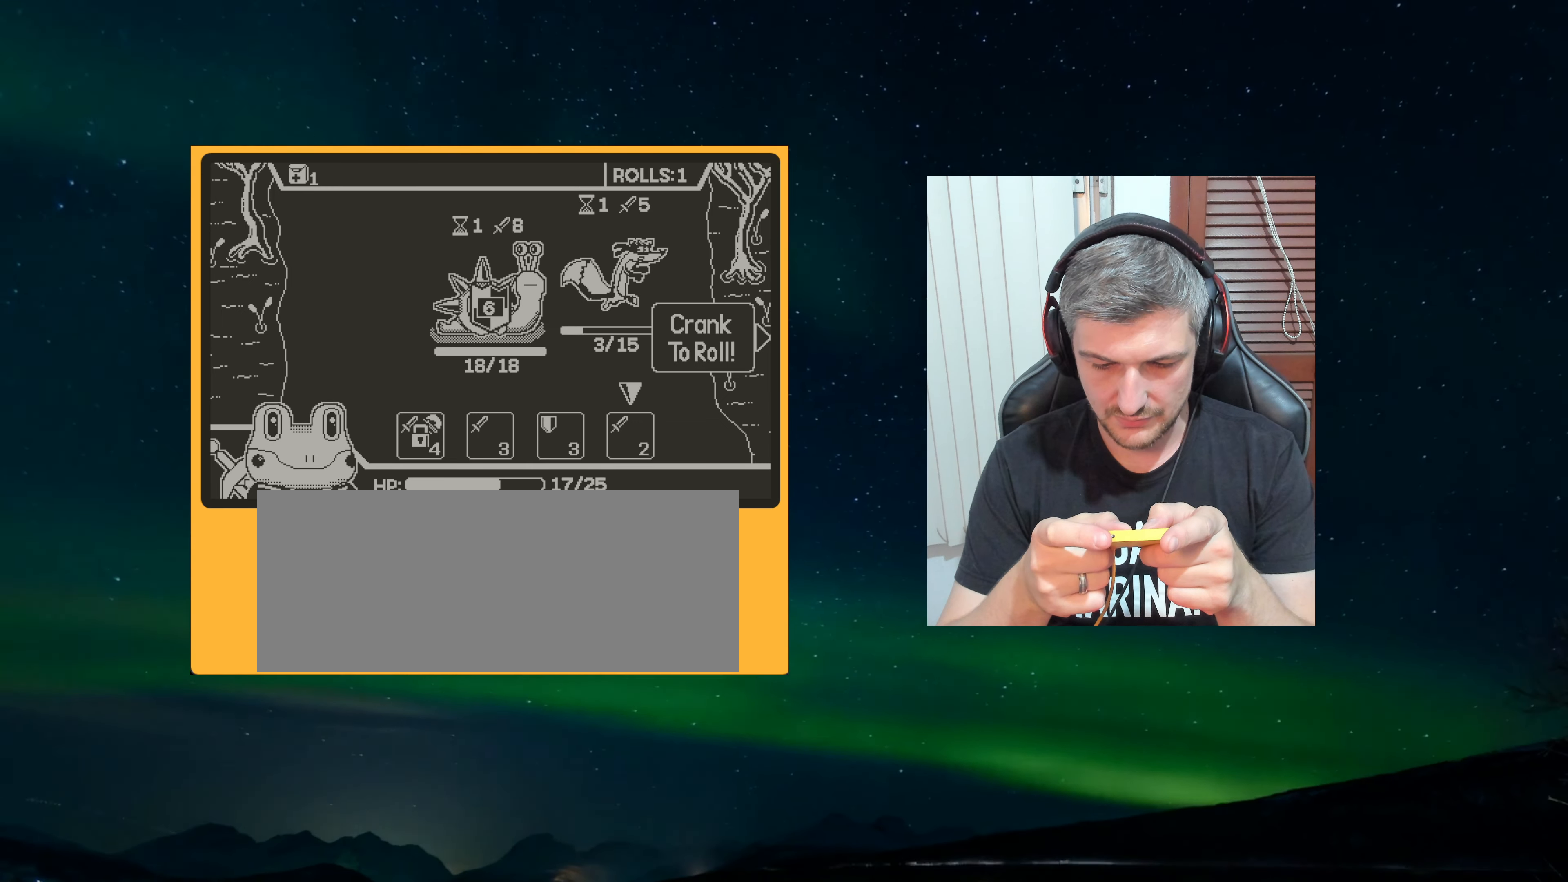
{"dt_ms": 500, "buttons": [], "left_stick": "center", "events": []}
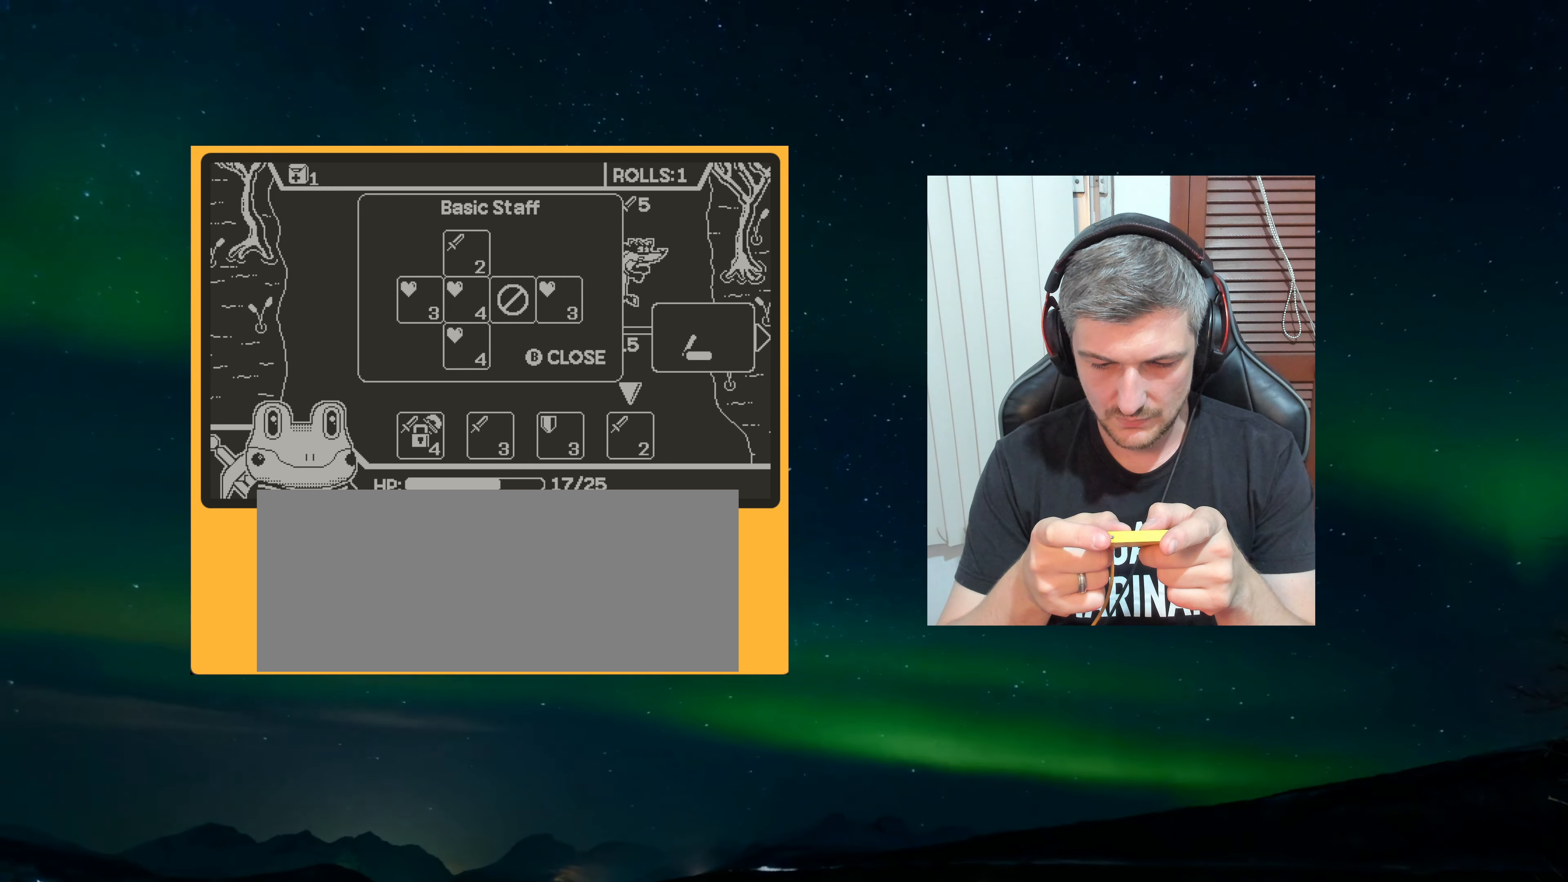
{"dt_ms": 500, "buttons": [], "left_stick": "center", "events": []}
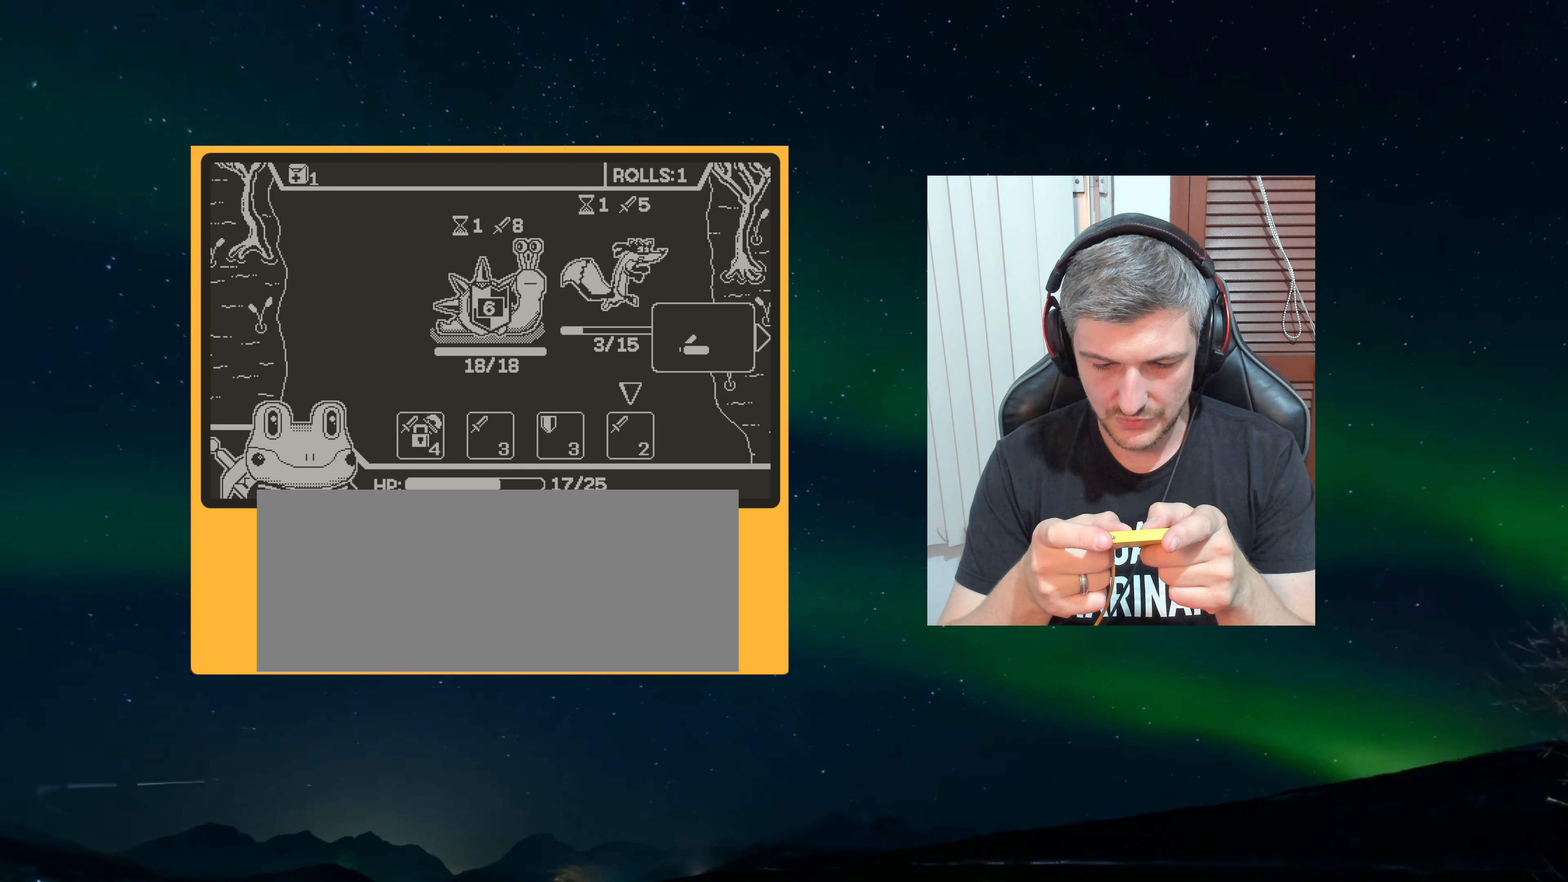
{"dt_ms": 500, "buttons": [], "left_stick": "center", "events": []}
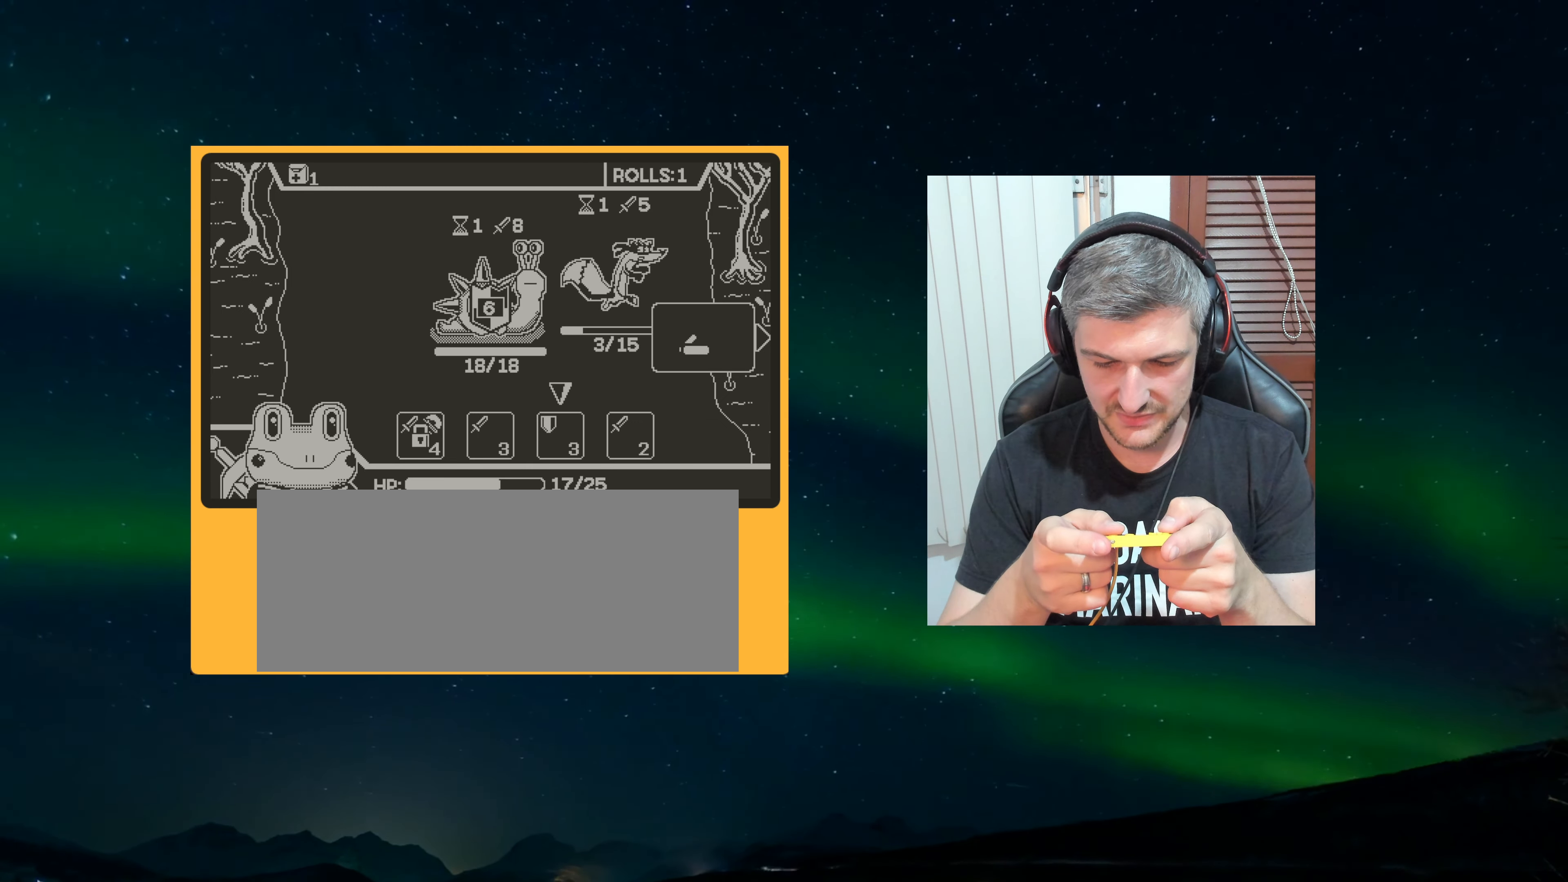
{"dt_ms": 500, "buttons": [], "left_stick": "center", "events": [[350, "A", "down"], [417, "A", "up"]]}
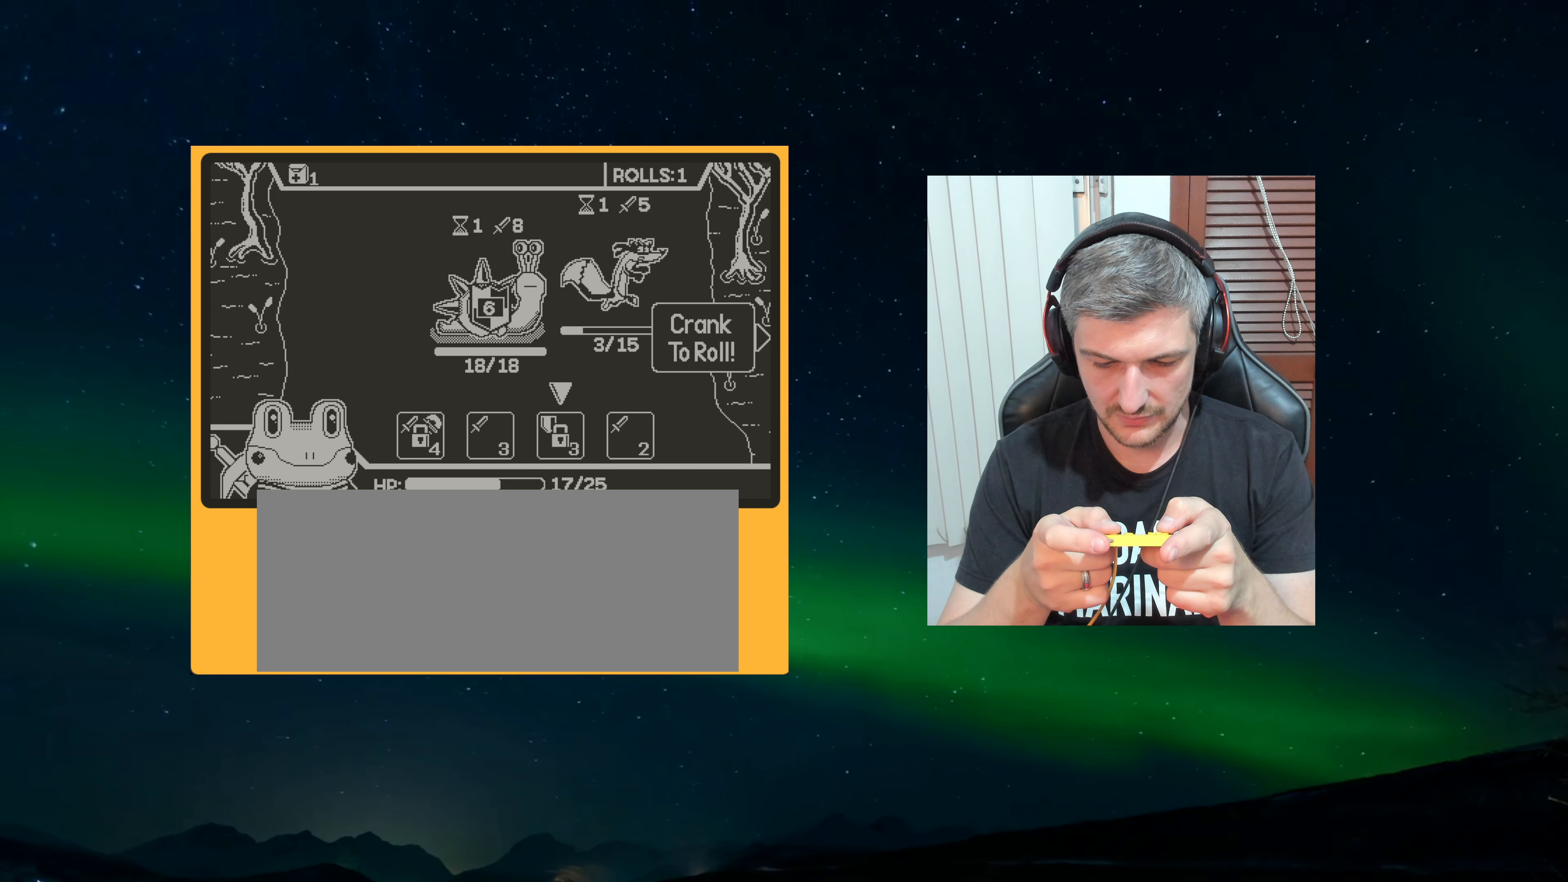
{"dt_ms": 500, "buttons": [], "left_stick": "center", "events": [[167, "A", "down"], [284, "A", "up"]]}
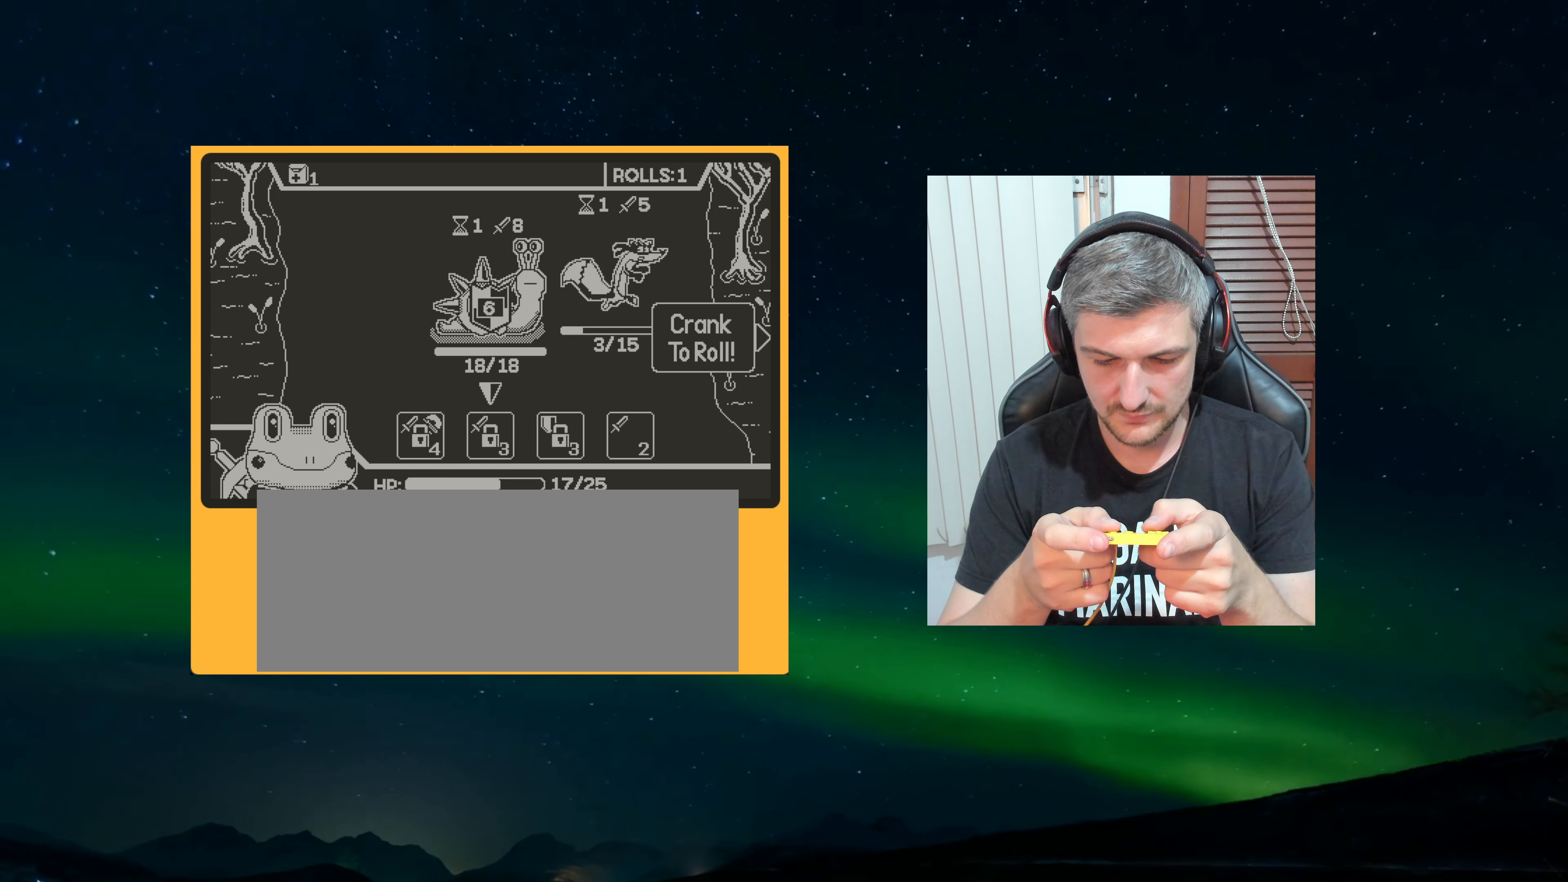
{"dt_ms": 500, "buttons": [], "left_stick": "center", "events": []}
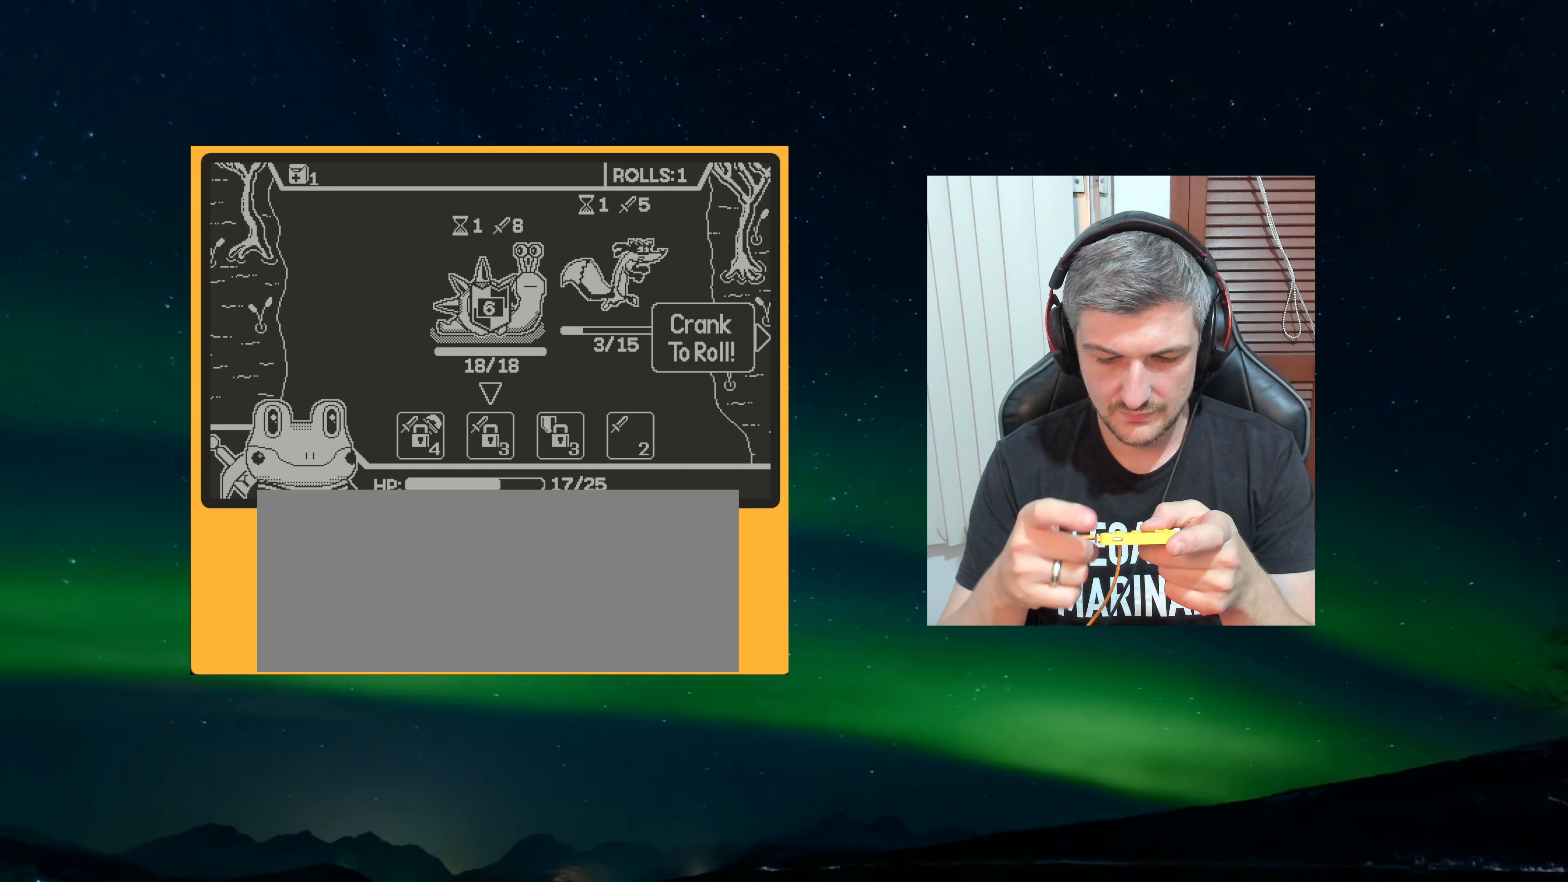
{"dt_ms": 1000, "buttons": [], "left_stick": "center"}
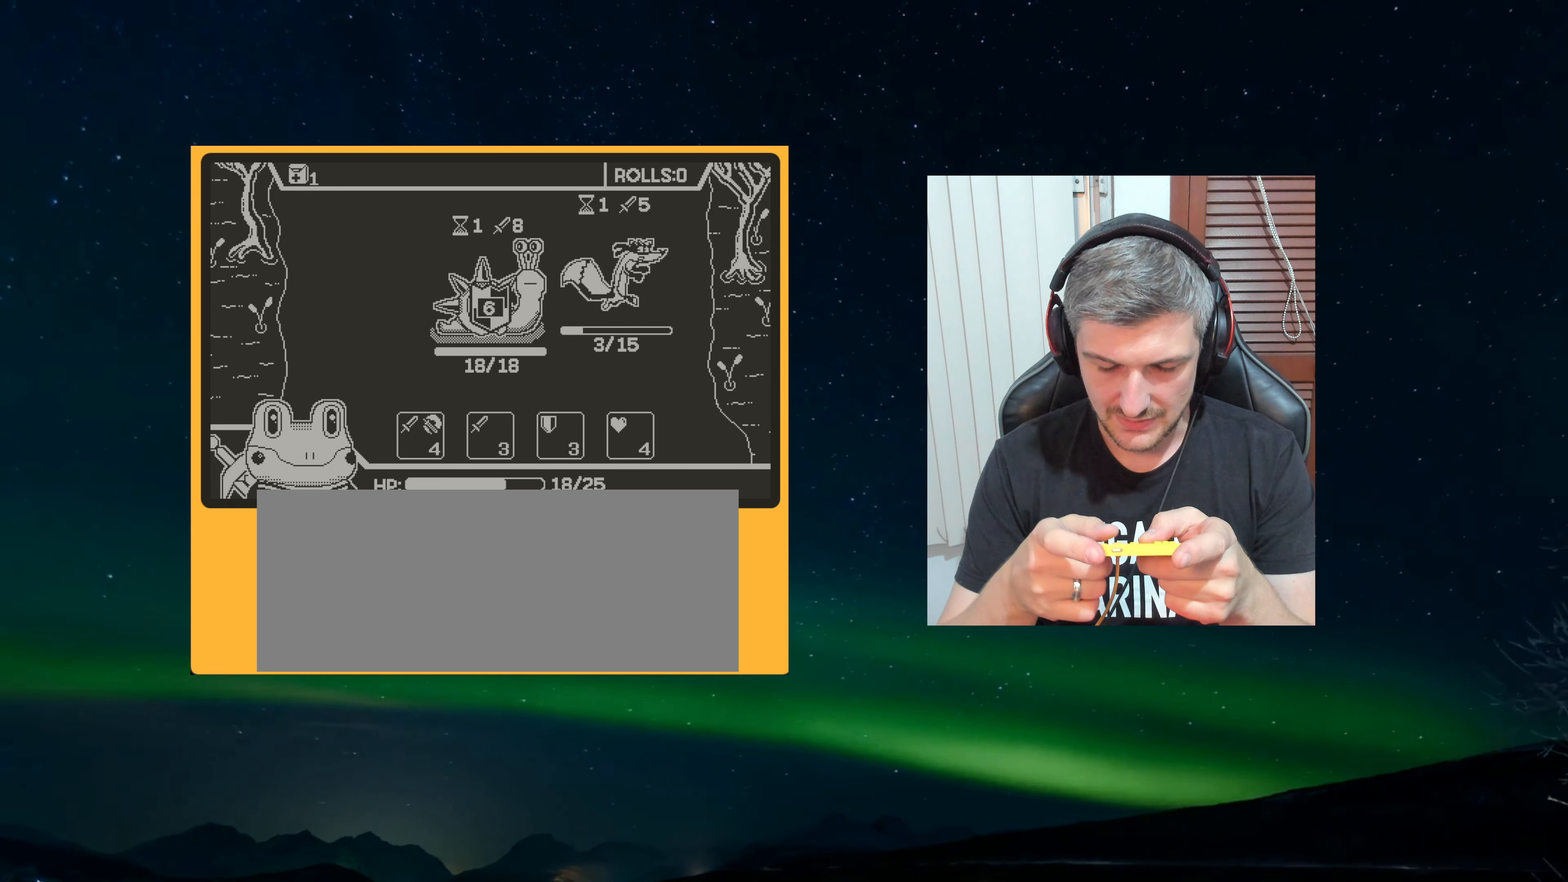
{"dt_ms": 500, "buttons": [], "left_stick": "center", "events": []}
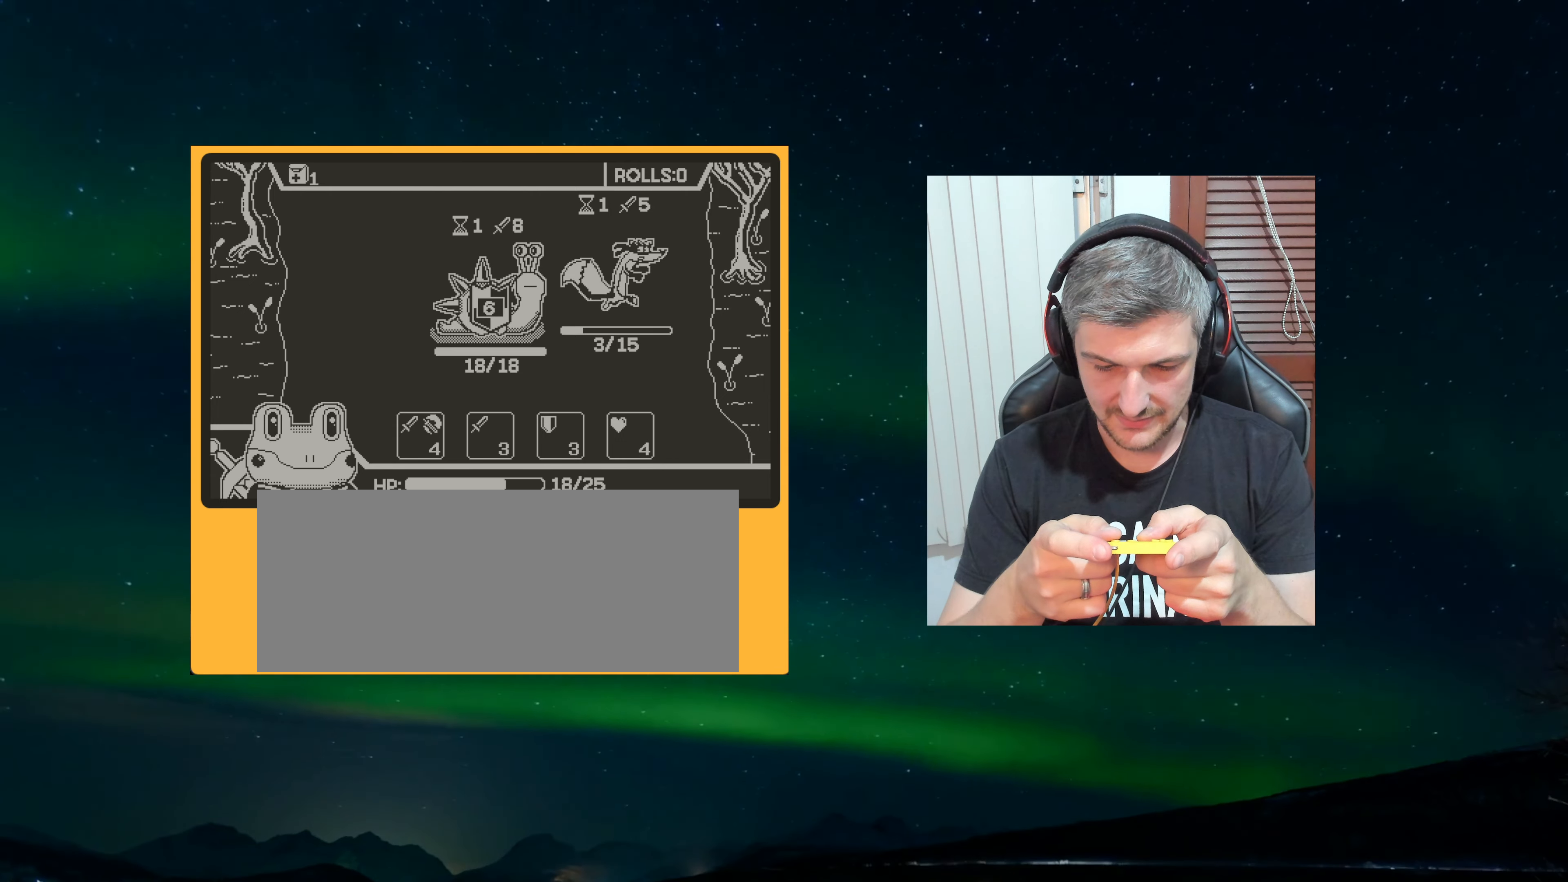
{"dt_ms": 500, "buttons": [], "left_stick": "center", "events": []}
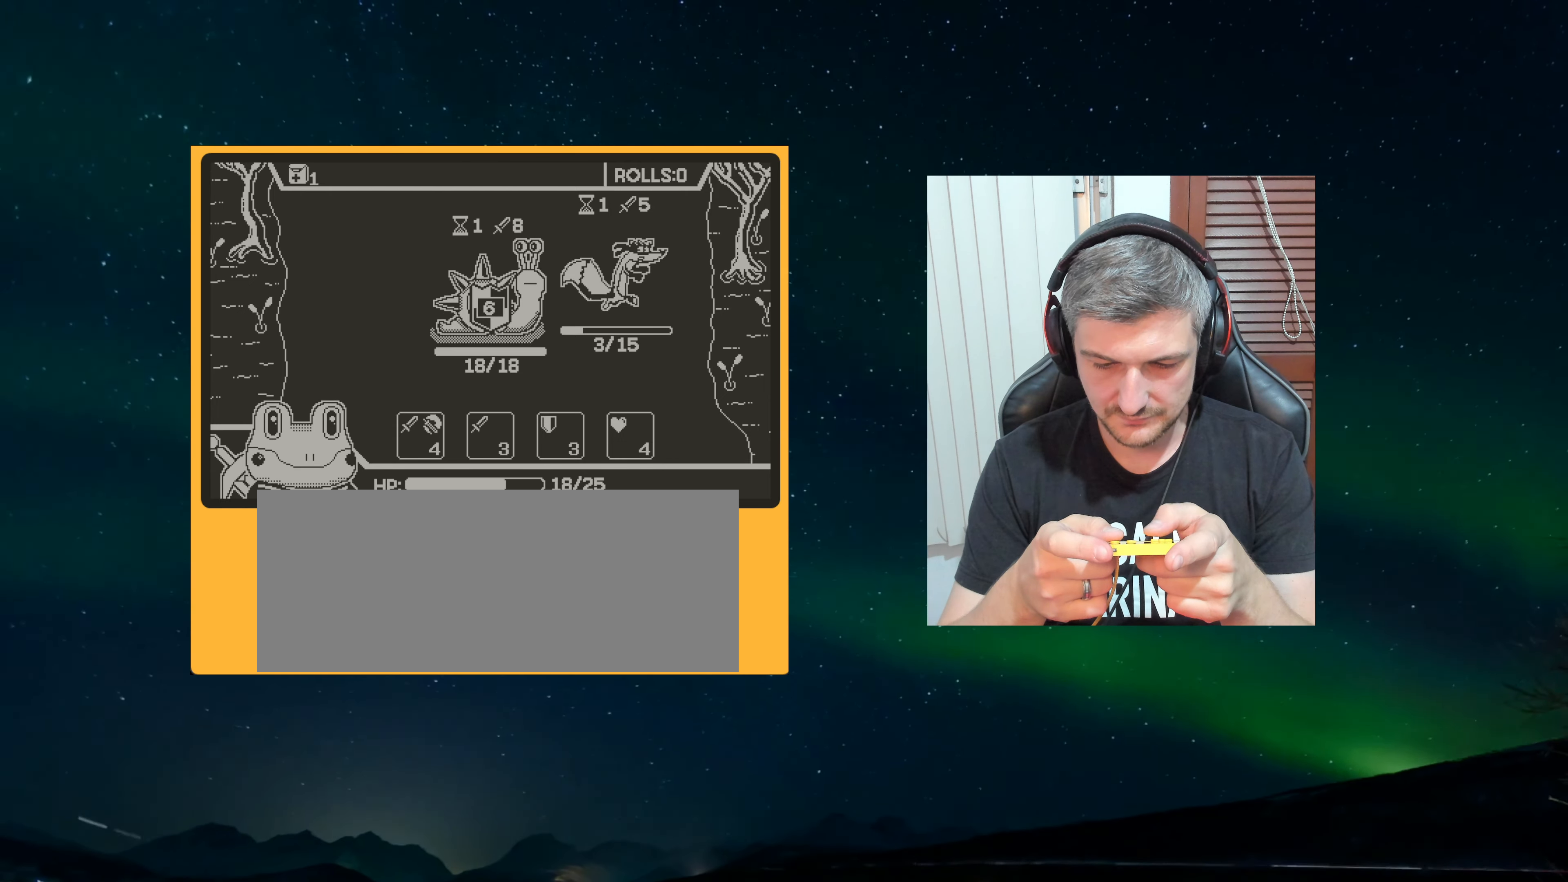
{"dt_ms": 500, "buttons": [], "left_stick": "center", "events": []}
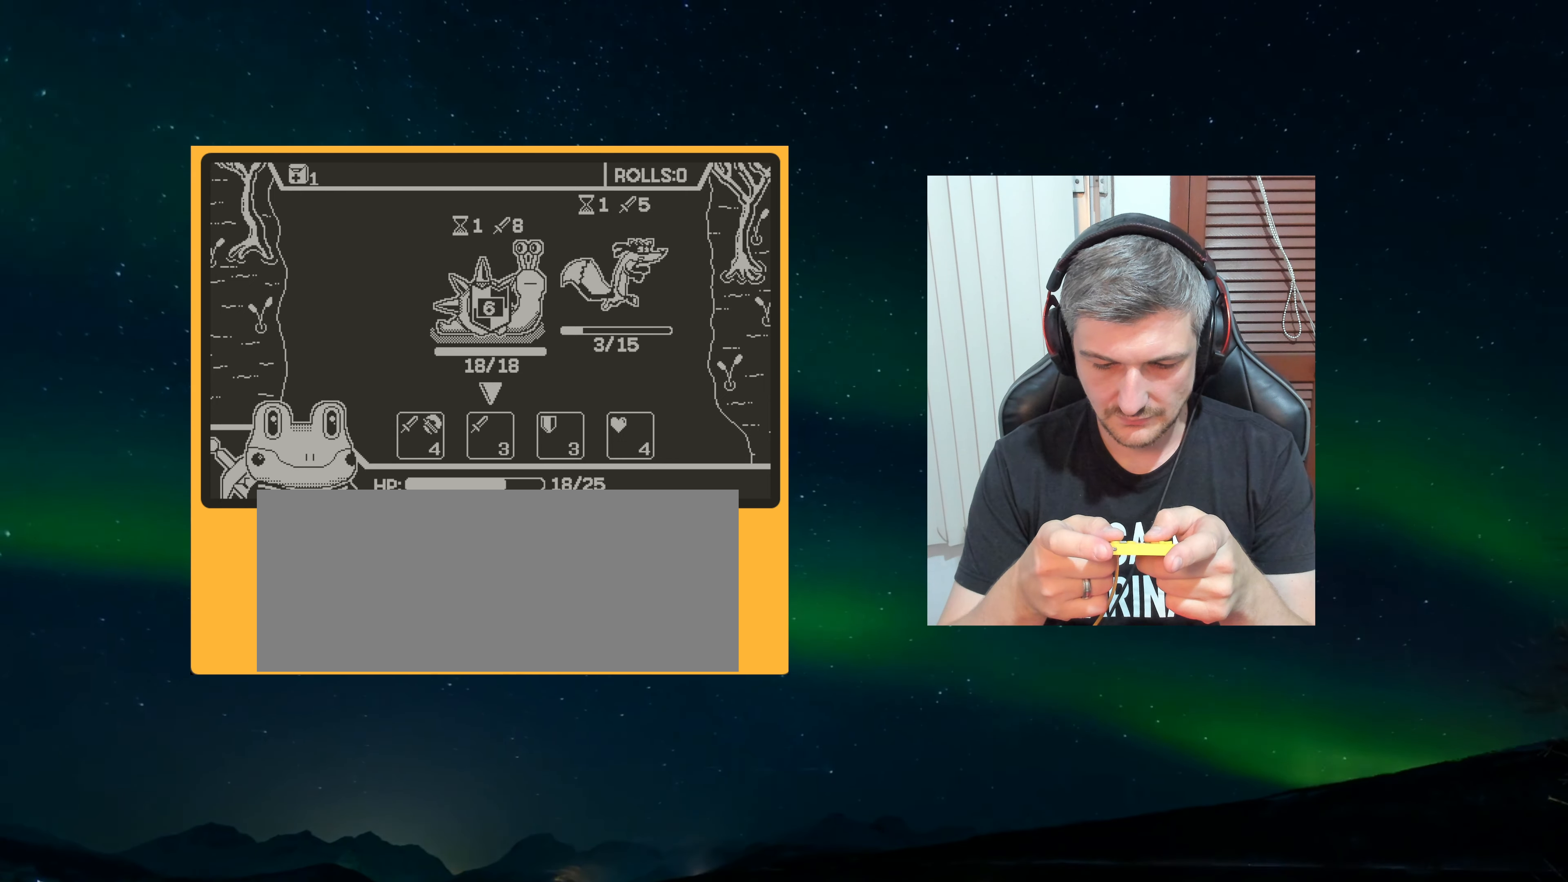
{"dt_ms": 500, "buttons": ["A"], "left_stick": "center", "events": [[500, "A", "down"]]}
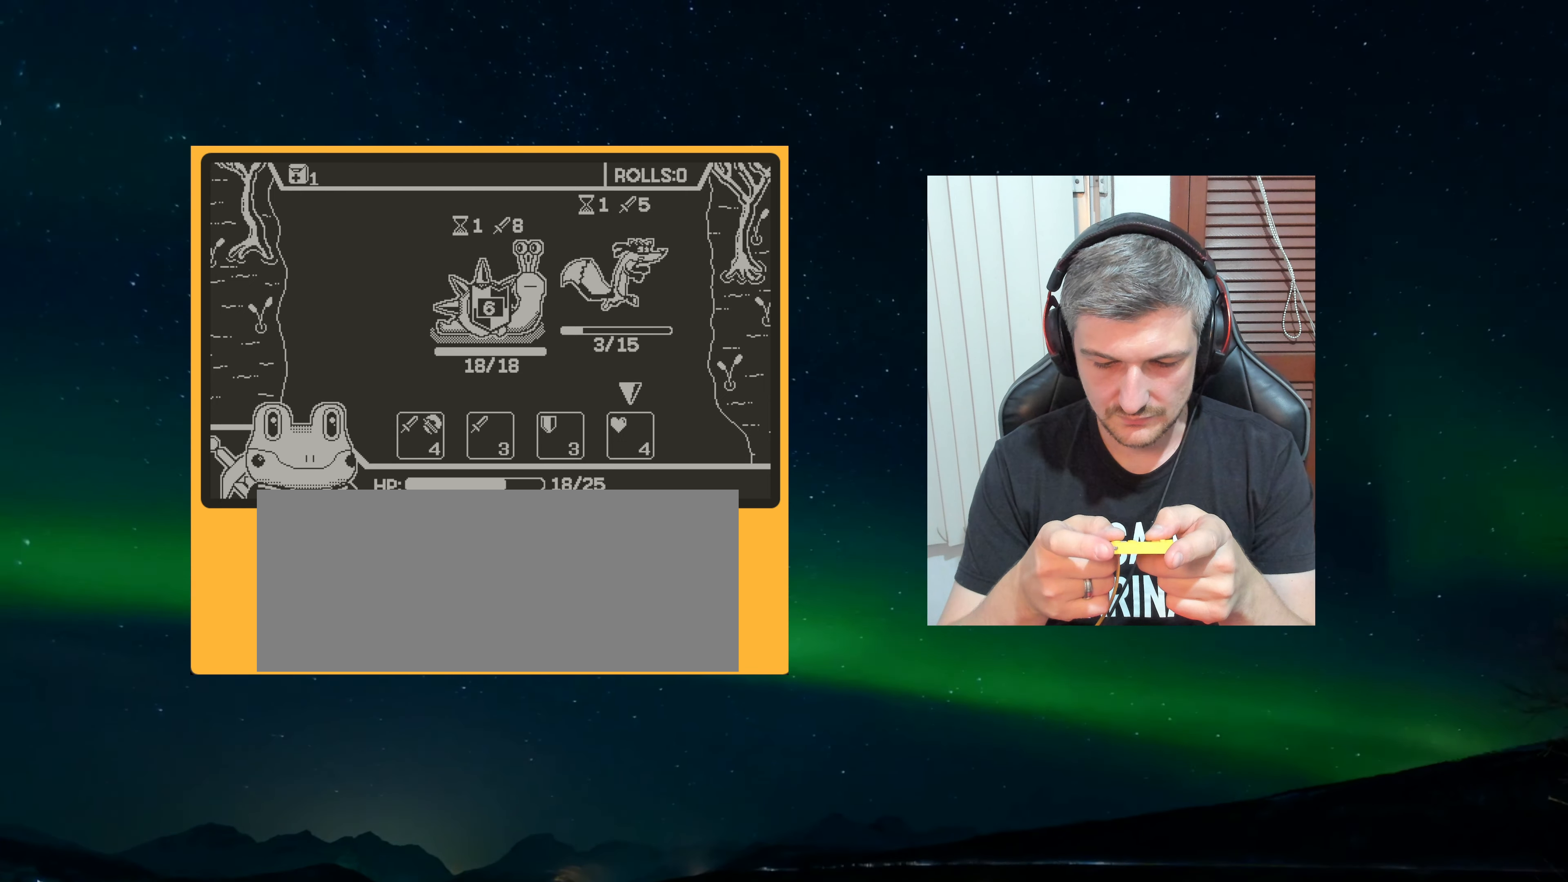
{"dt_ms": 500, "buttons": [], "left_stick": "center", "events": [[100, "A", "up"], [300, "A", "down"], [366, "A", "up"]]}
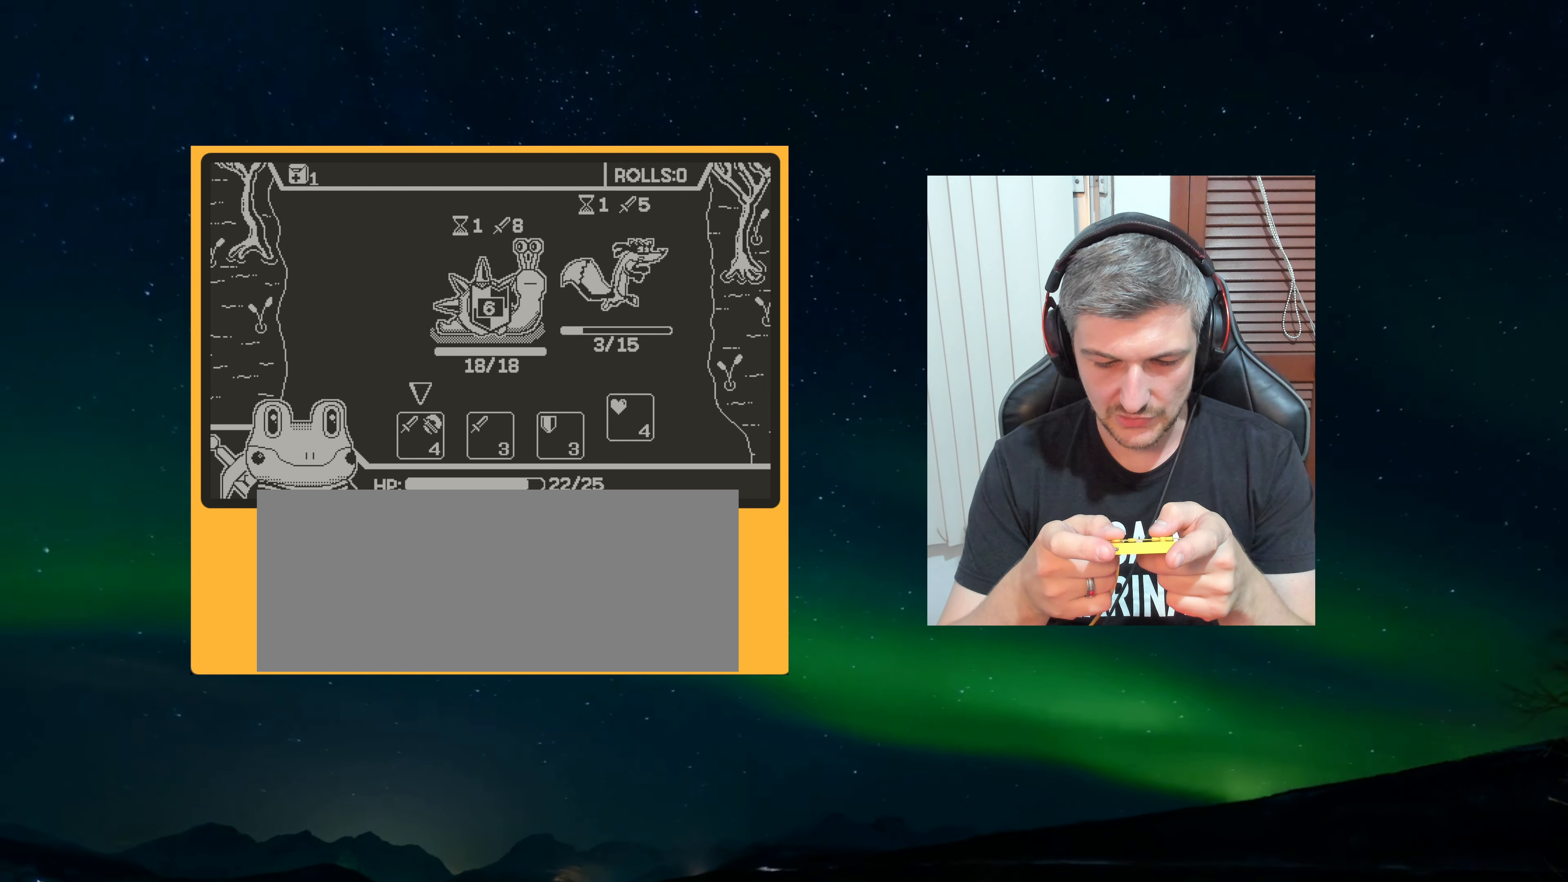
{"dt_ms": 500, "buttons": [], "left_stick": "center", "events": [[266, "A", "down"], [350, "A", "up"]]}
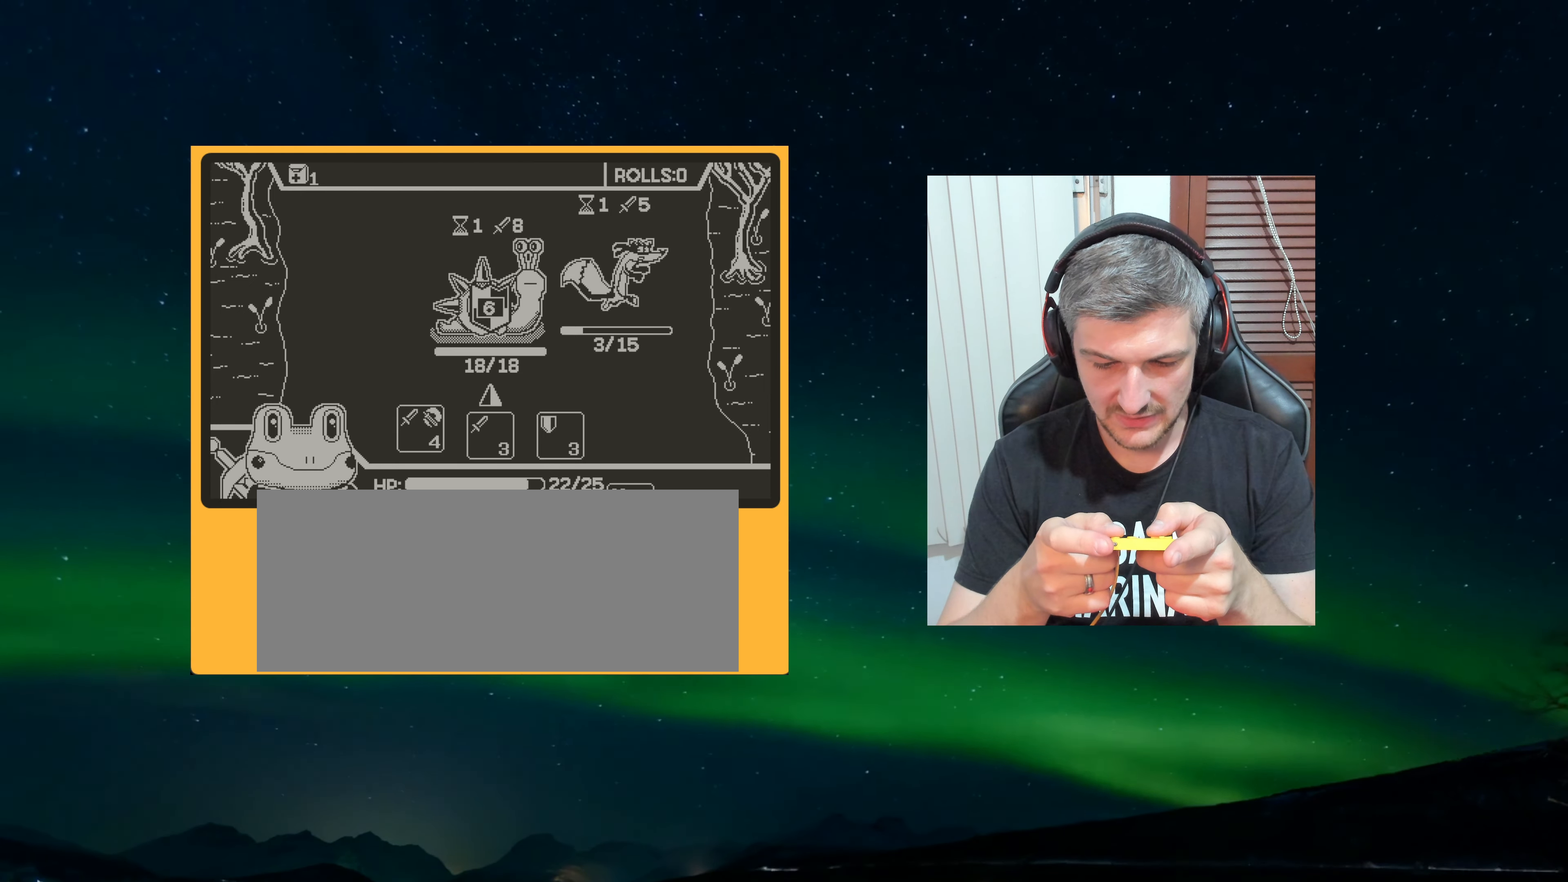
{"dt_ms": 500, "buttons": [], "left_stick": "center", "events": [[383, "A", "down"], [450, "A", "up"]]}
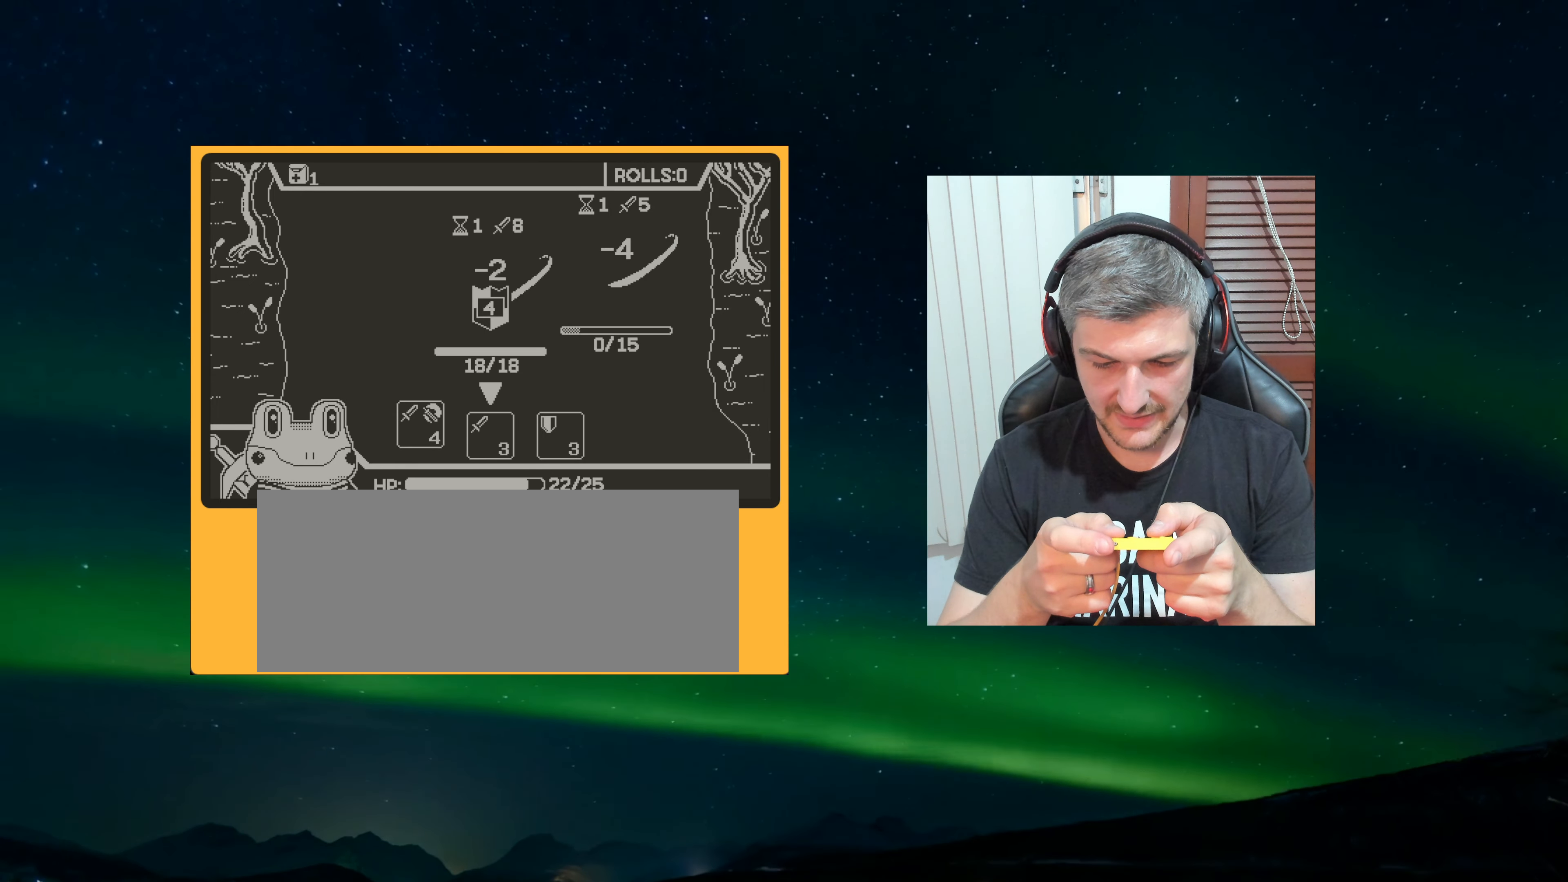
{"dt_ms": 500, "buttons": [], "left_stick": "center", "events": []}
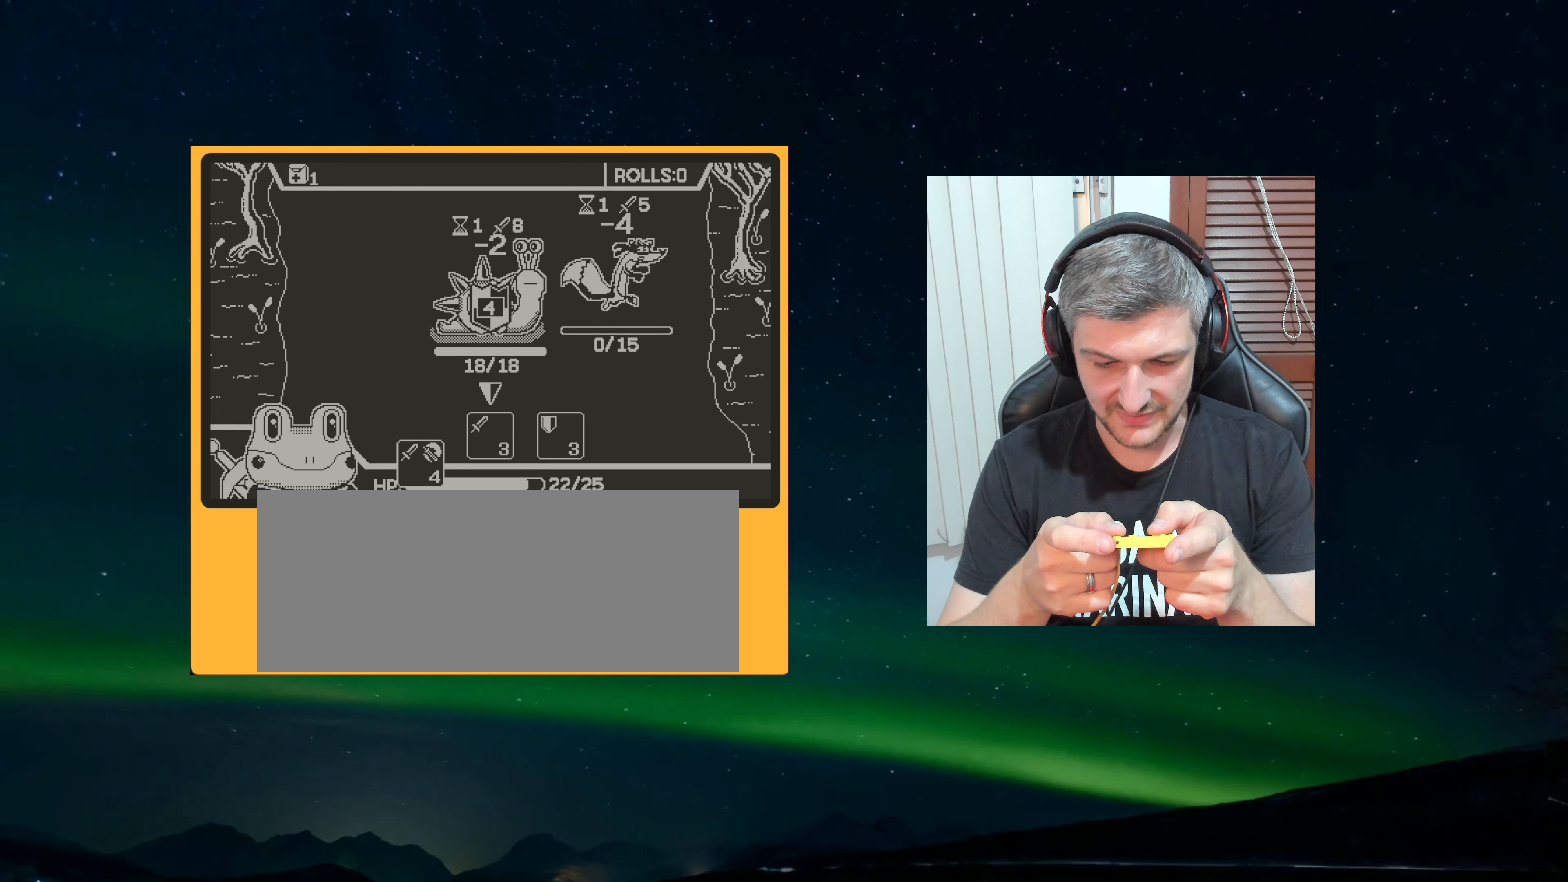
{"dt_ms": 500, "buttons": [], "left_stick": "center", "events": []}
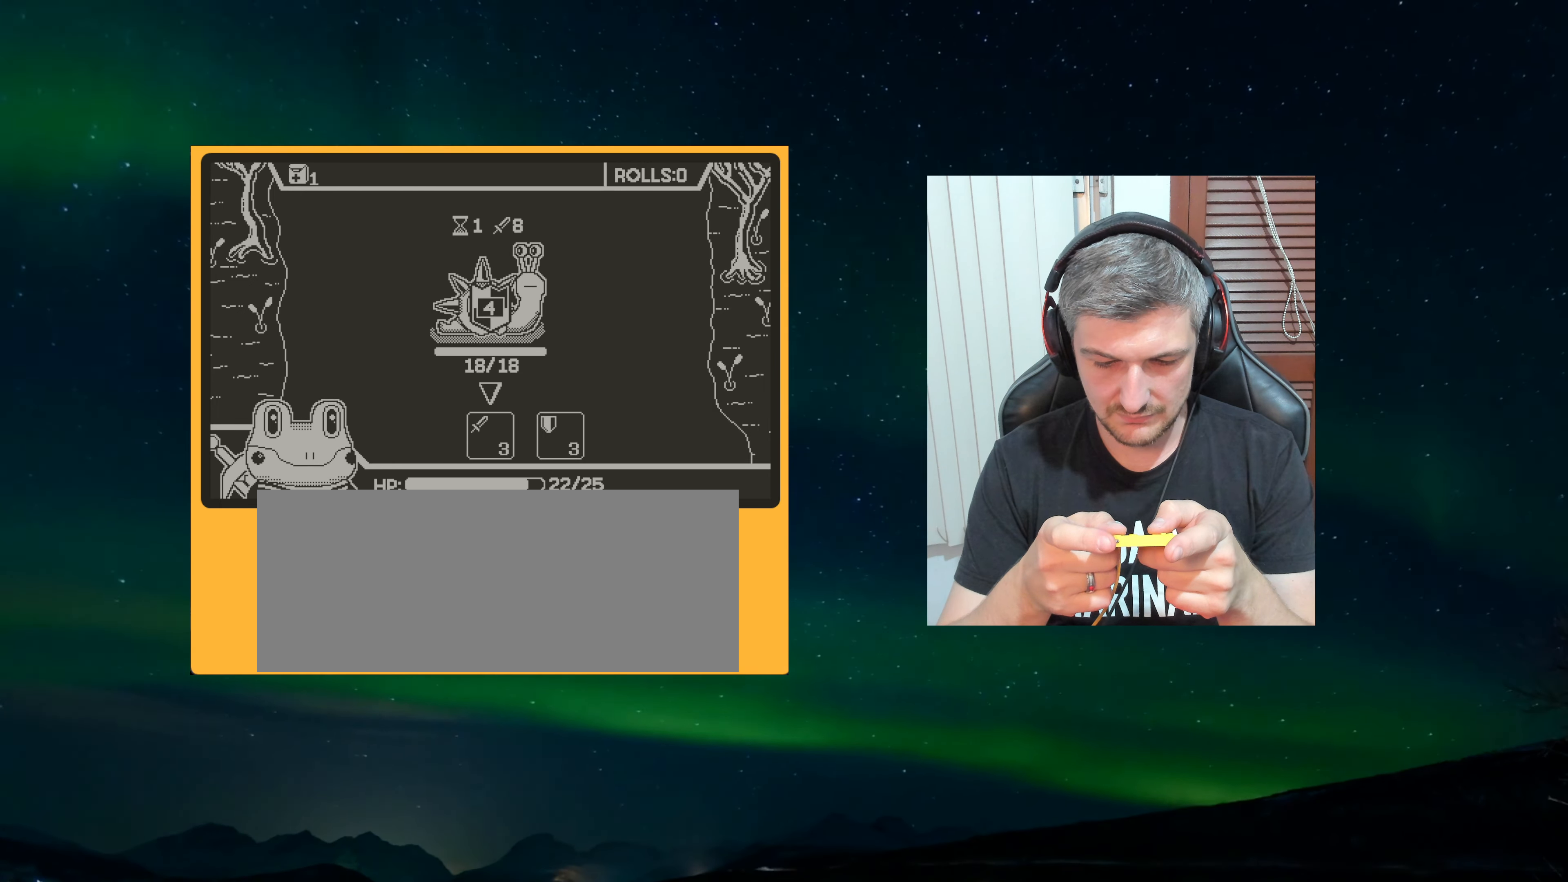
{"dt_ms": 500, "buttons": [], "left_stick": "center", "events": [[16, "A", "down"], [116, "A", "up"]]}
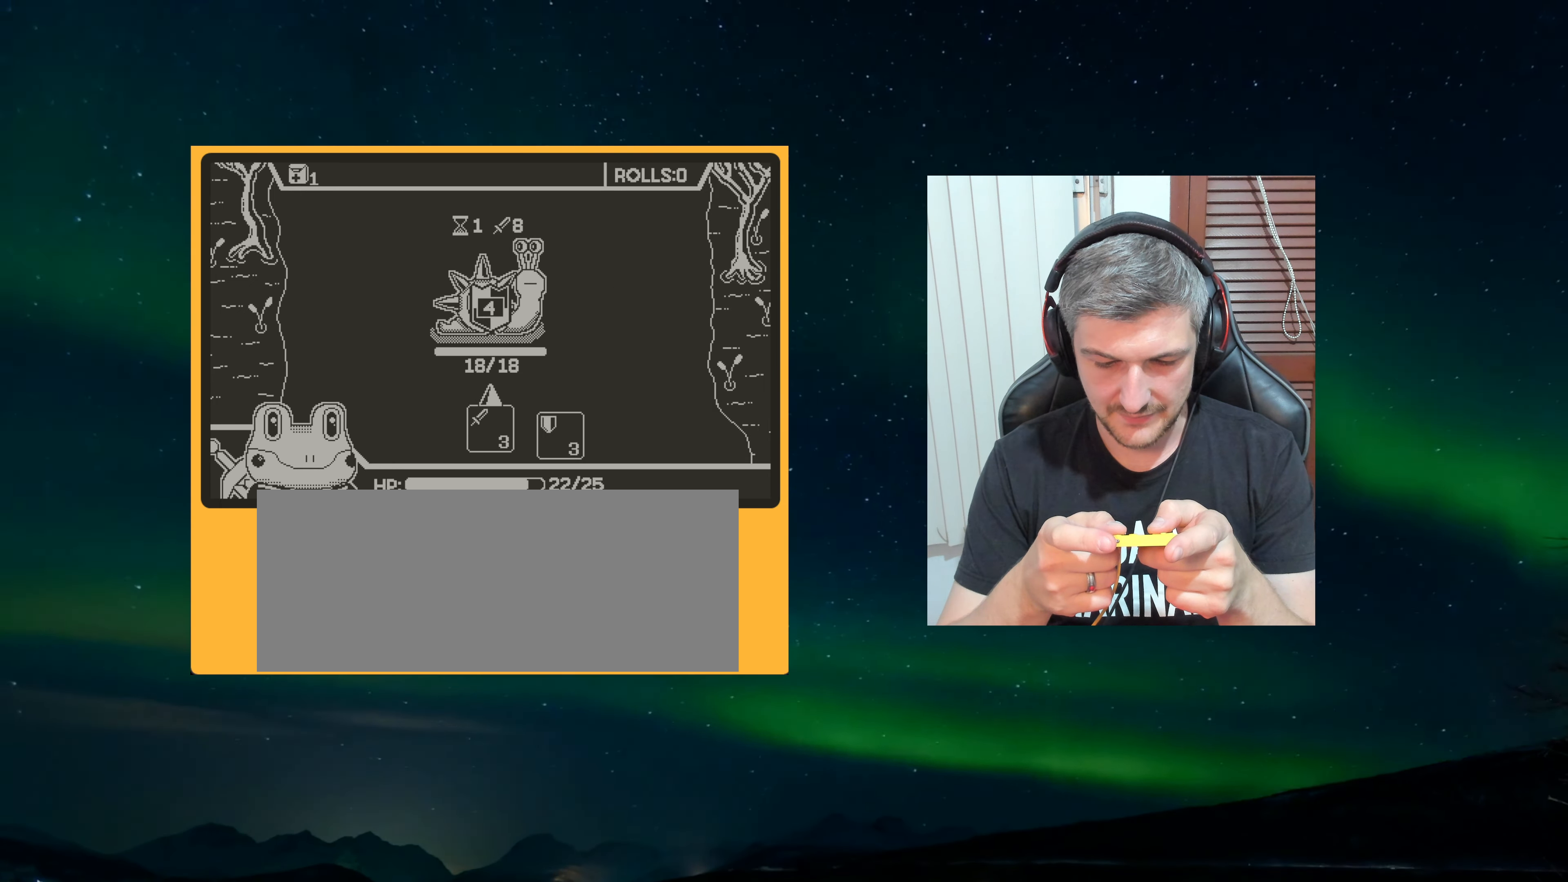
{"dt_ms": 500, "buttons": [], "left_stick": "center", "events": [[83, "A", "down"], [200, "A", "up"]]}
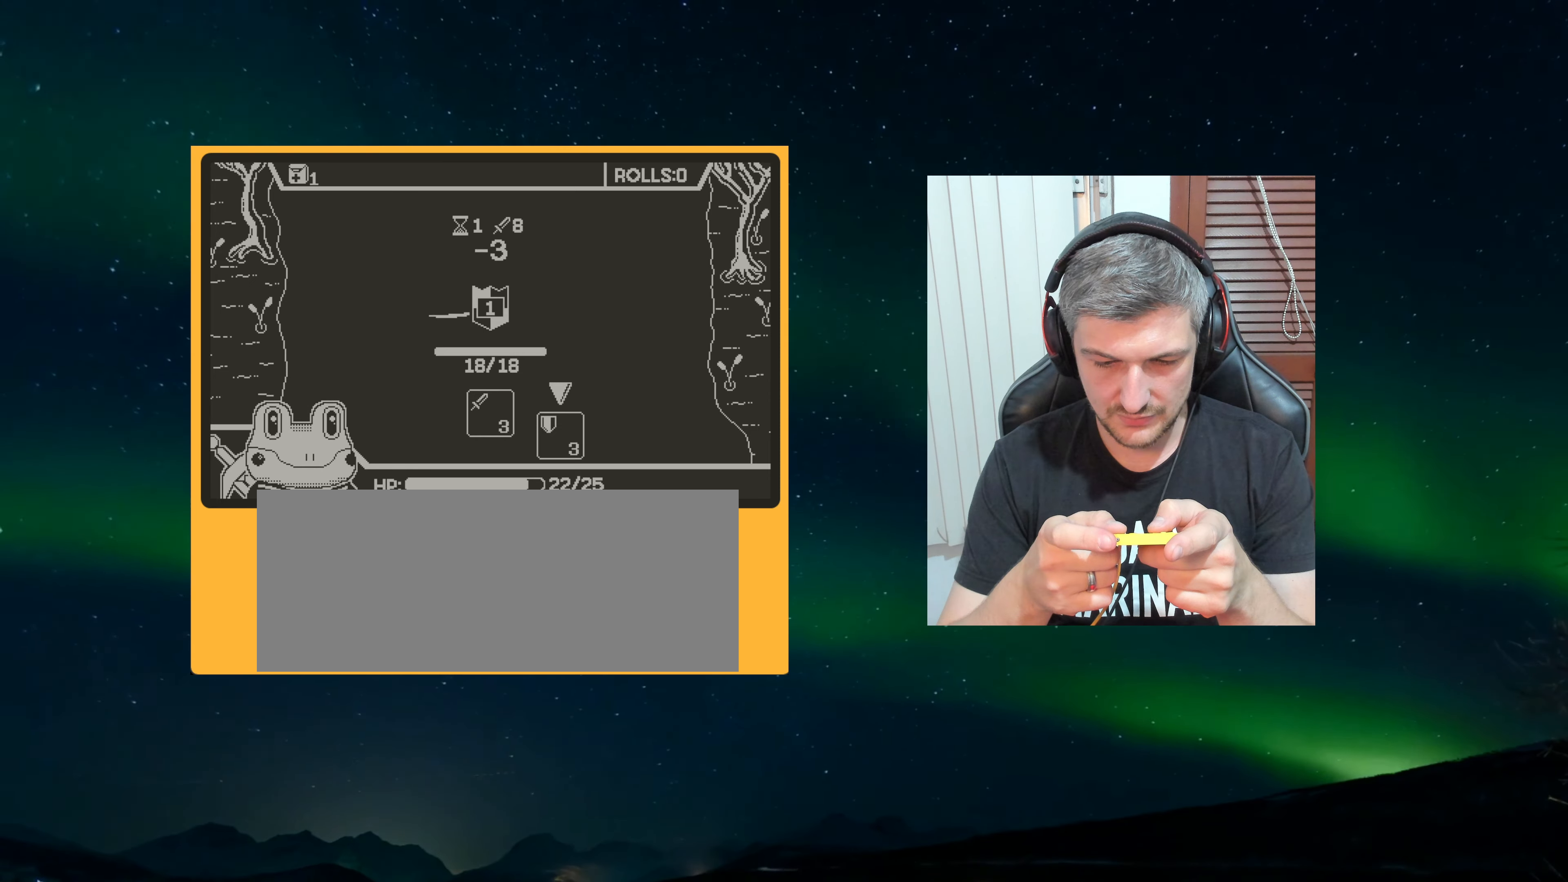
{"dt_ms": 500, "buttons": ["A"], "left_stick": "center", "events": [[17, "A", "down"], [133, "A", "up"], [317, "A", "down"], [400, "A", "up"], [500, "A", "down"]]}
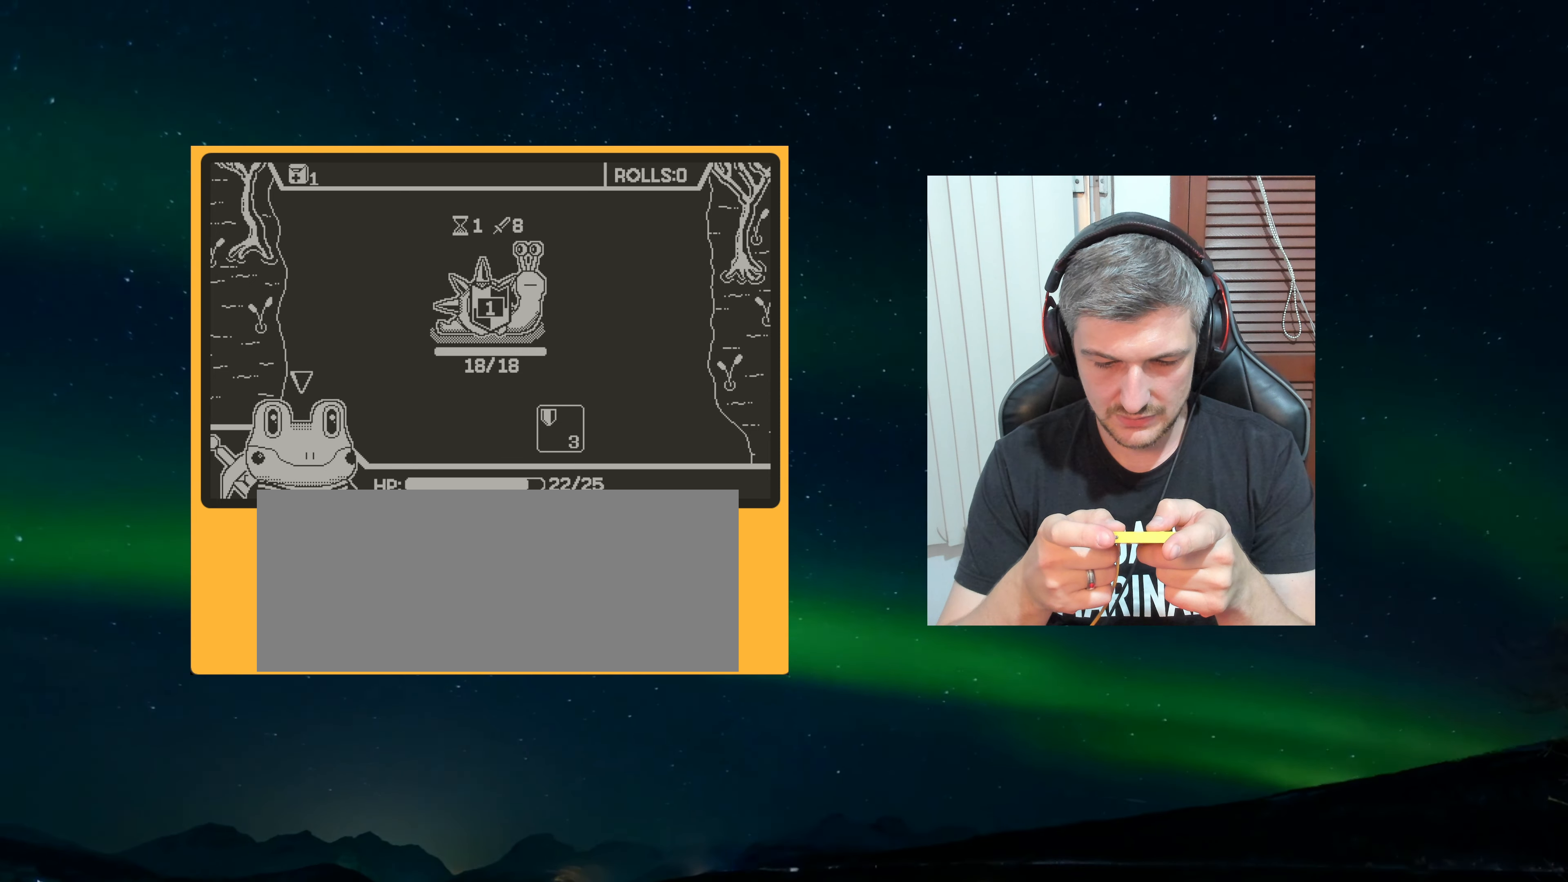
{"dt_ms": 500, "buttons": [], "left_stick": "center", "events": [[117, "A", "up"]]}